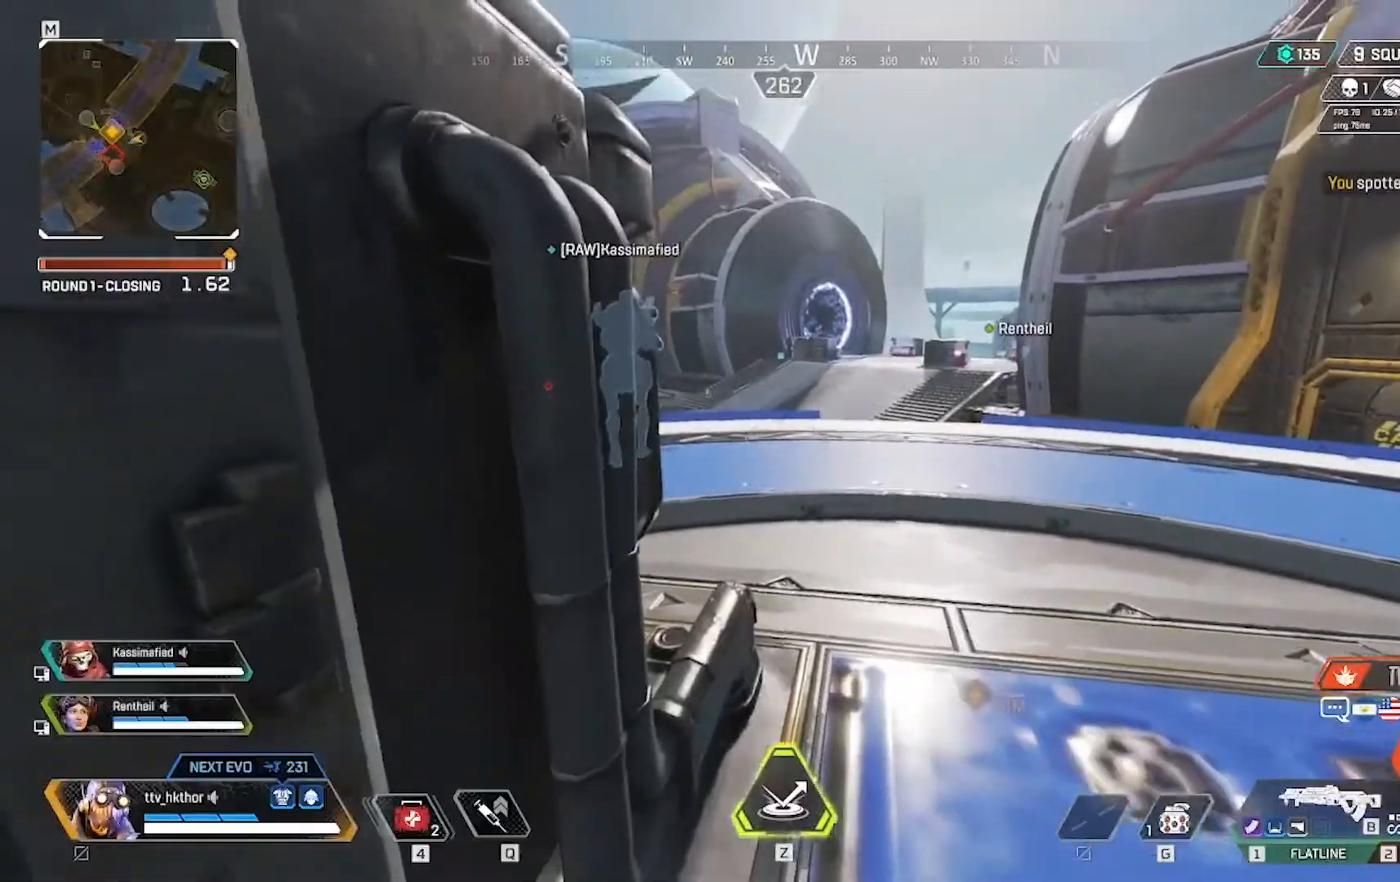
Gameplay with keyboard and mouse; each line is a JSON object with the keys and mouse buttons held at the frame after it. "events" lists presses ("down") and releases ("up") of "1", "2", "3", "4", "5", "a", "alt", "c", "caps_lock", "ctrl", "d", "e", "f", "g", "q", "r", "s", "shift", "space", "t", "tab", "v", "w", "x", "z", "mouse_left" and "mouse_right" between this image and that frame as [ms after this image, input, new state], when the widget could be followed in between. "mouse_left", "mouse_right" = the "left", "right" buttons of the "mouse" list. No other keys are recorded. Not read: mouse_move.
{"keys": [], "mouse": [], "events": []}
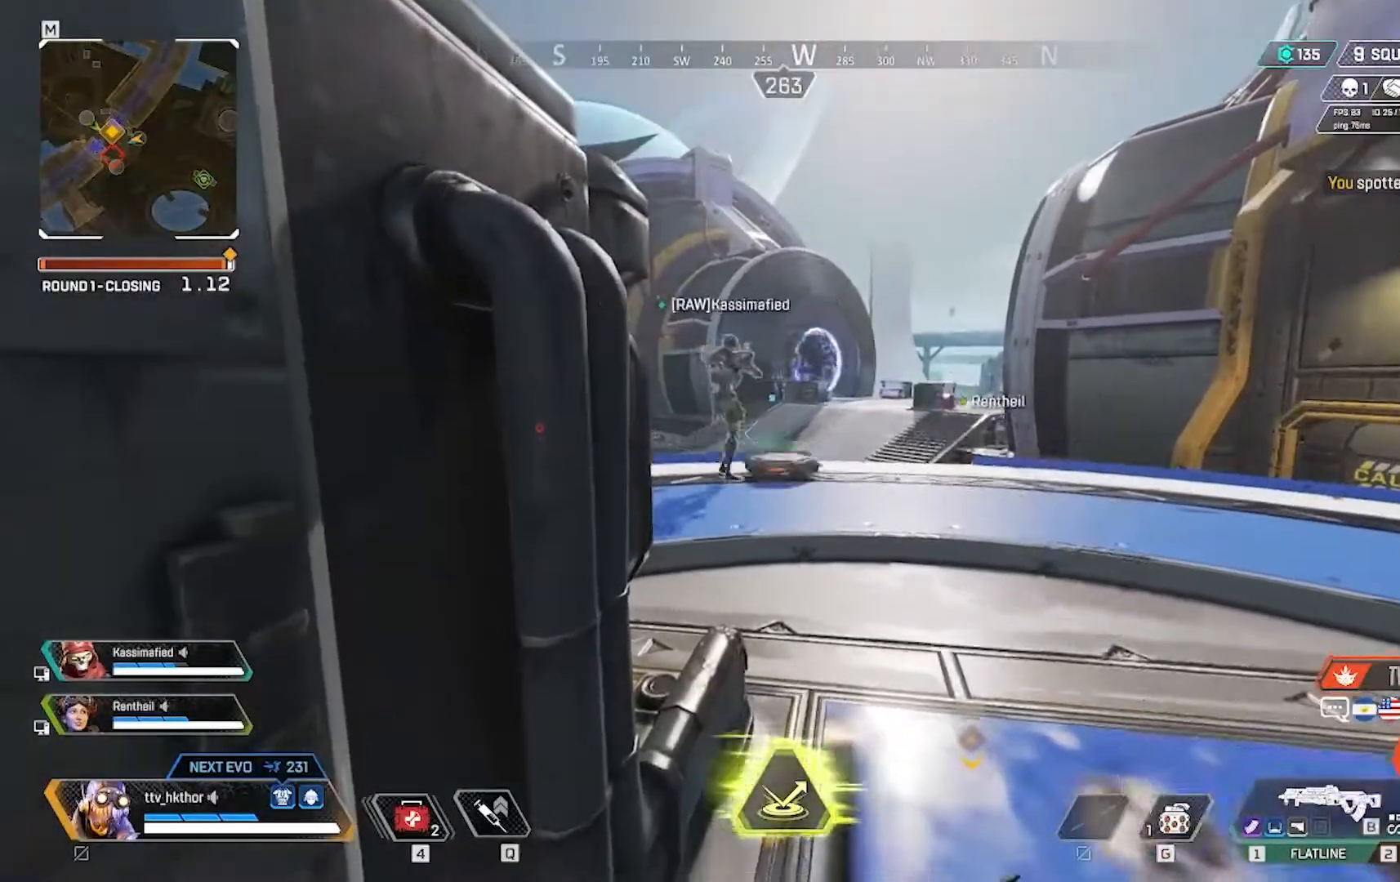
{"keys": [], "mouse": [], "events": []}
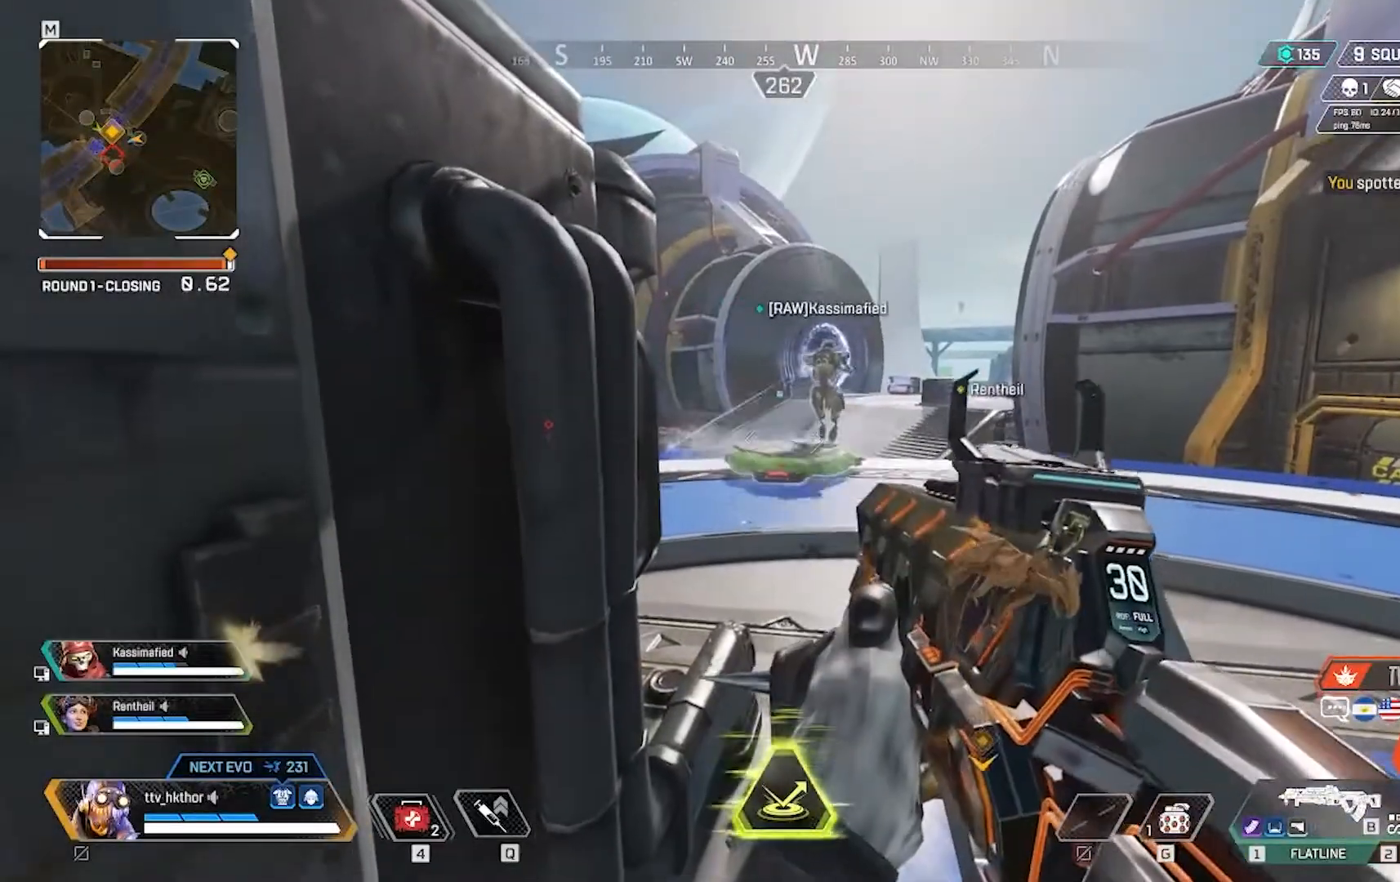
{"keys": ["w"], "mouse": [], "events": [[467, "w", "down"]]}
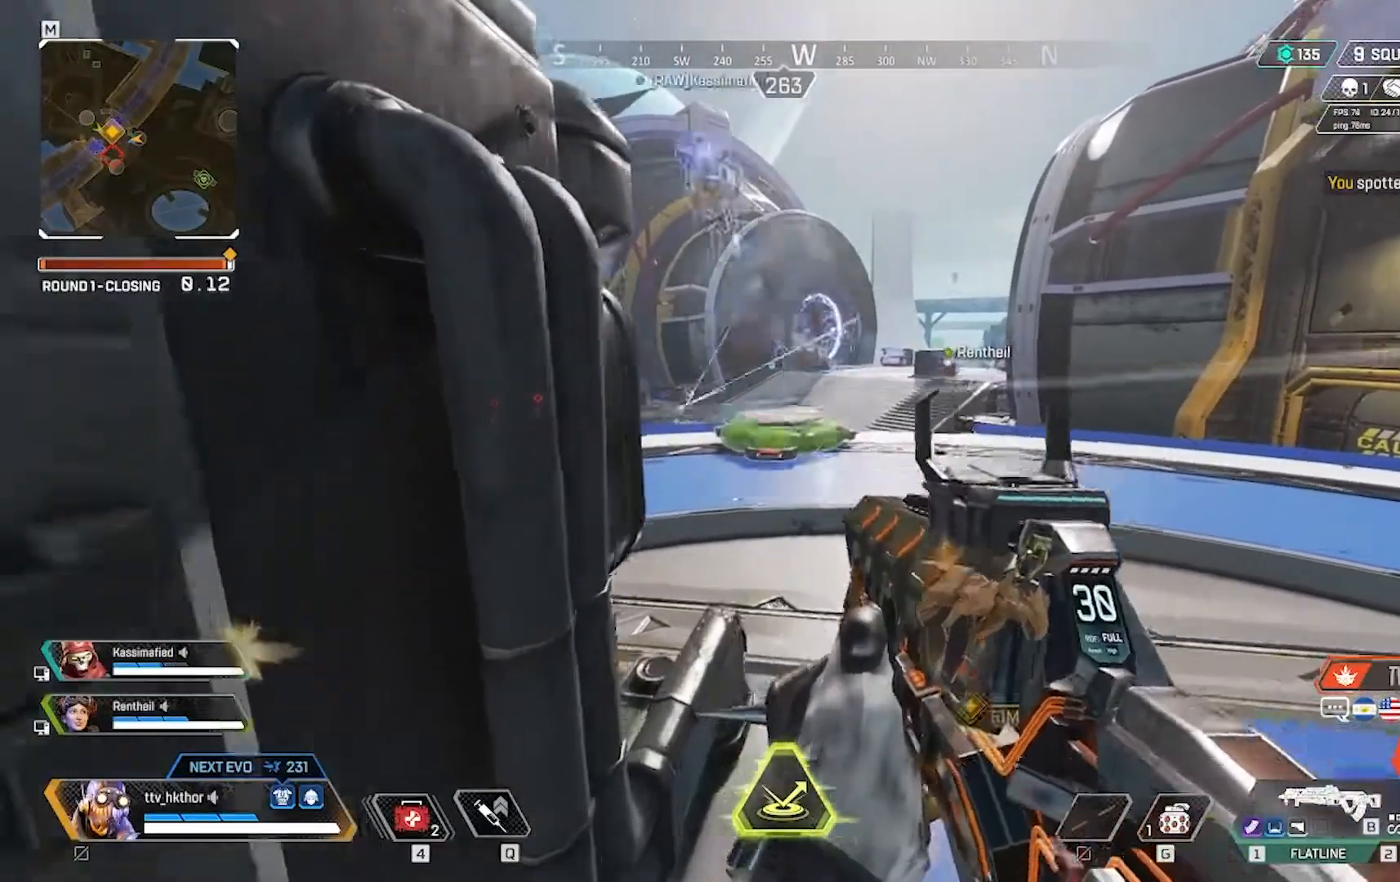
{"keys": ["w"], "mouse": [], "events": []}
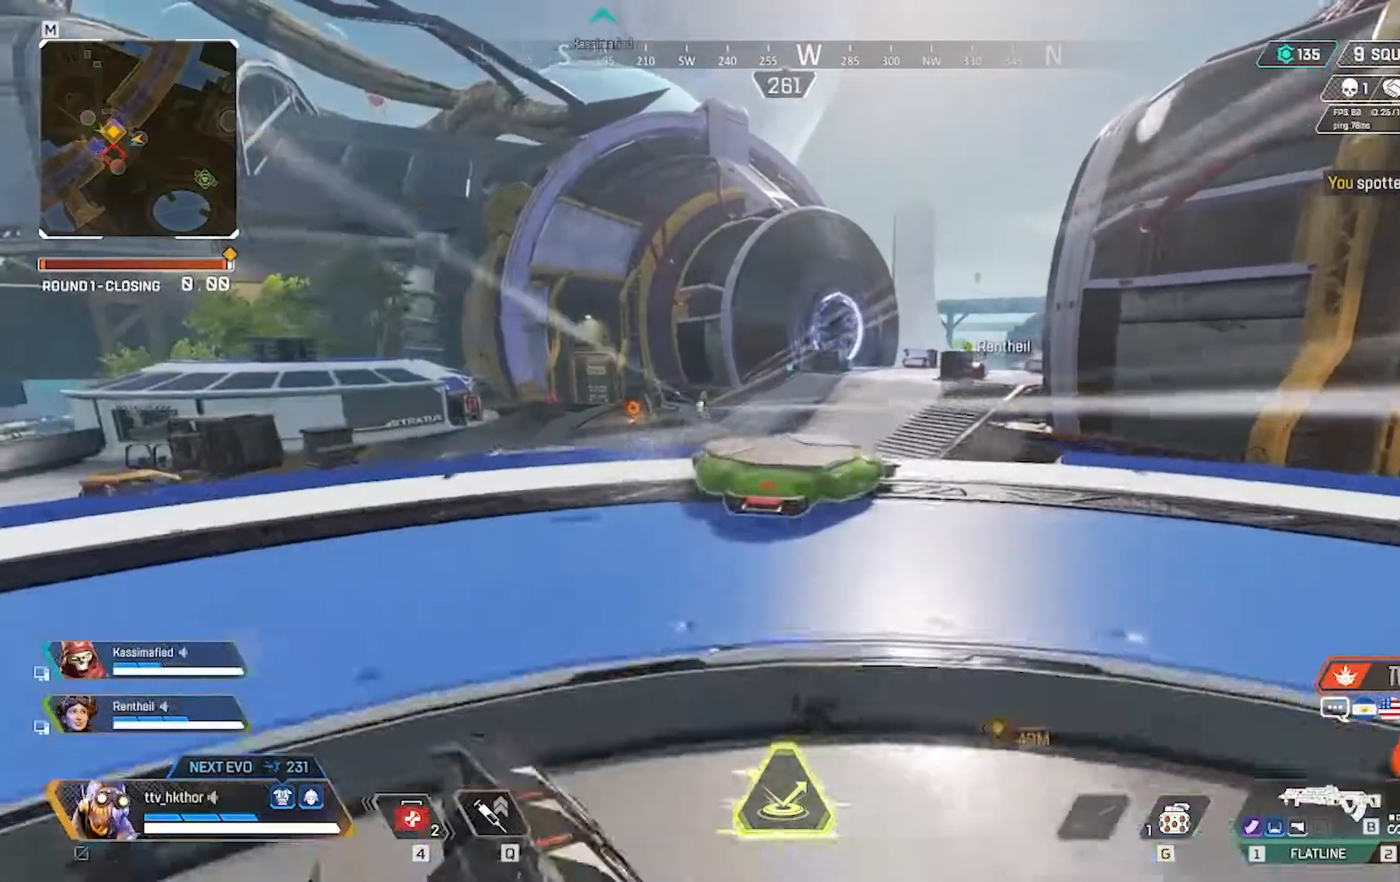
{"keys": ["shift", "w"], "mouse": [], "events": [[467, "shift", "down"]]}
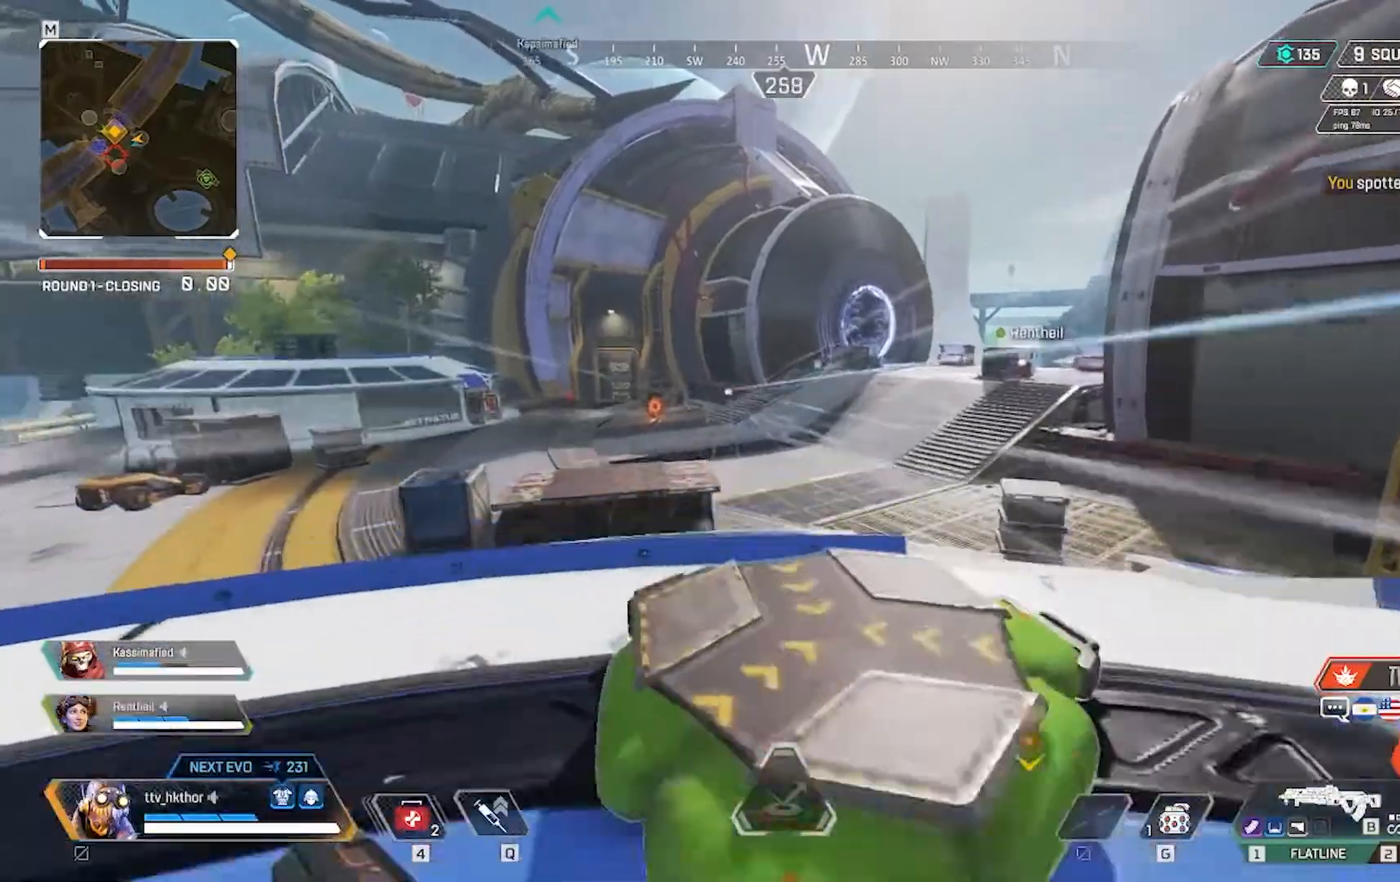
{"keys": ["ctrl", "shift", "w"], "mouse": [], "events": [[233, "ctrl", "down"]]}
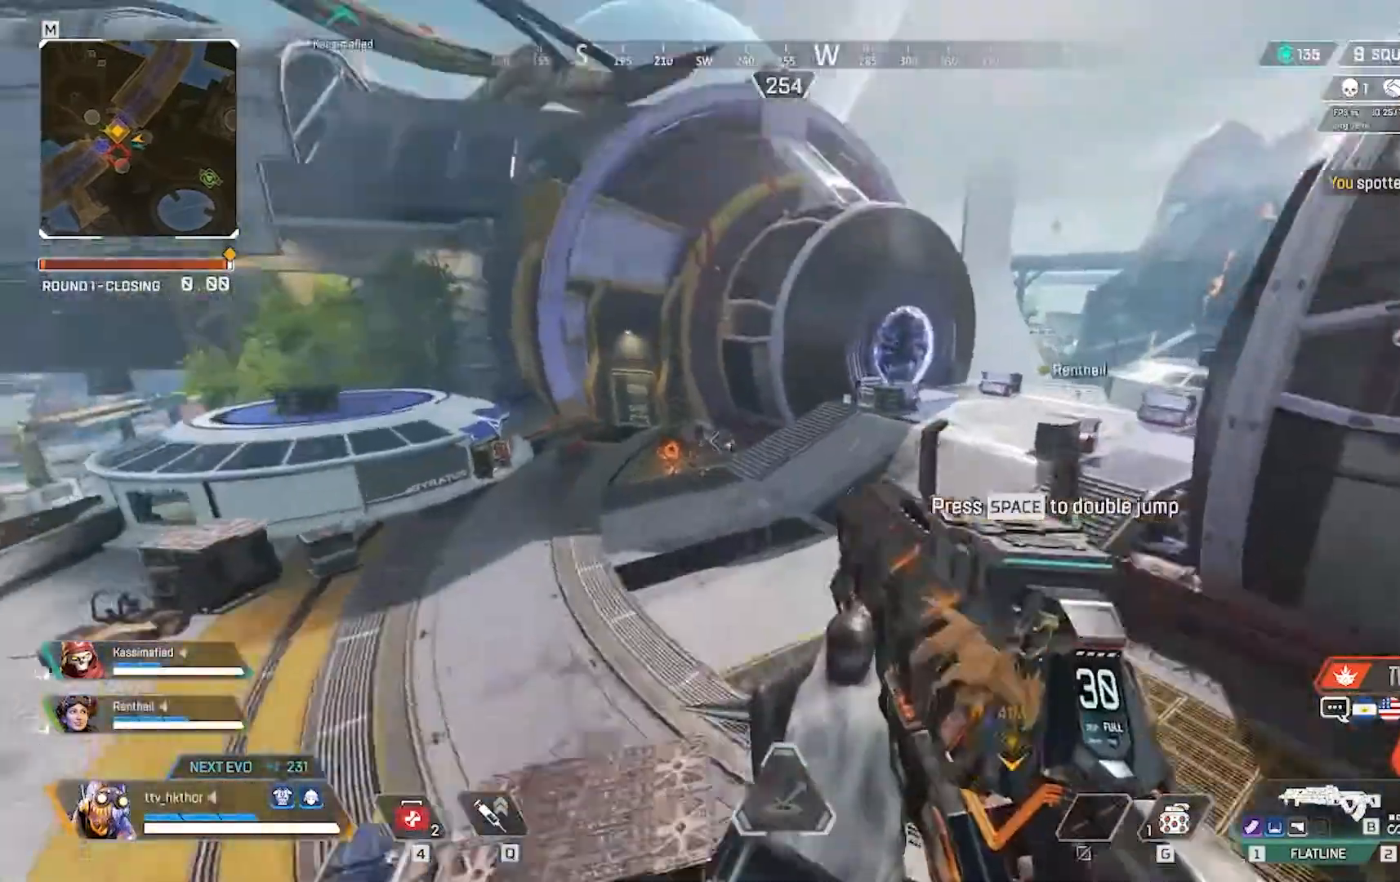
{"keys": ["w"], "mouse": ["right"], "events": [[34, "ctrl", "up"], [100, "shift", "up"], [367, "mouse_right", "down"]]}
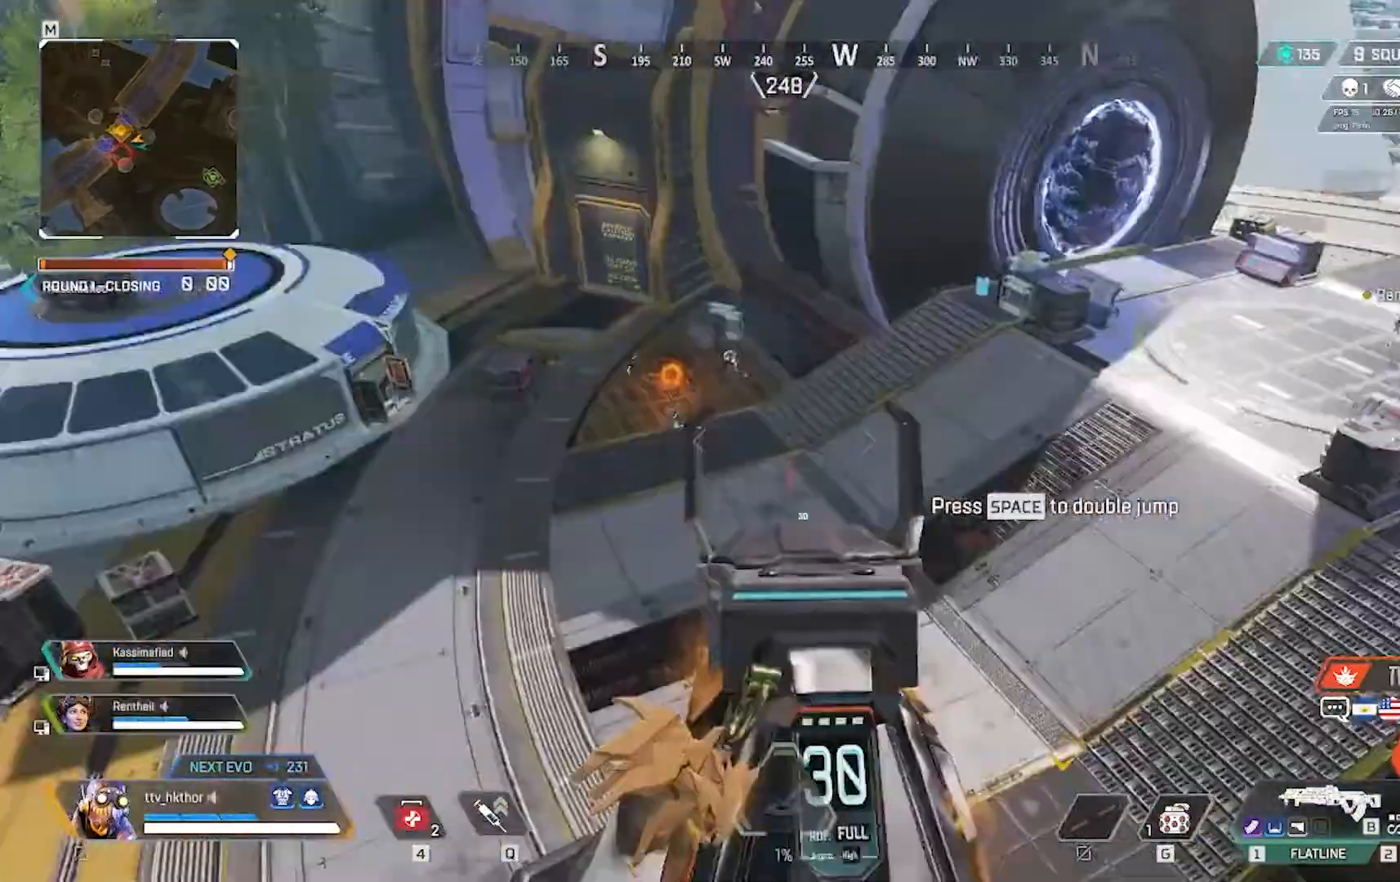
{"keys": ["w"], "mouse": ["left"], "events": [[66, "mouse_right", "up"], [467, "mouse_left", "down"]]}
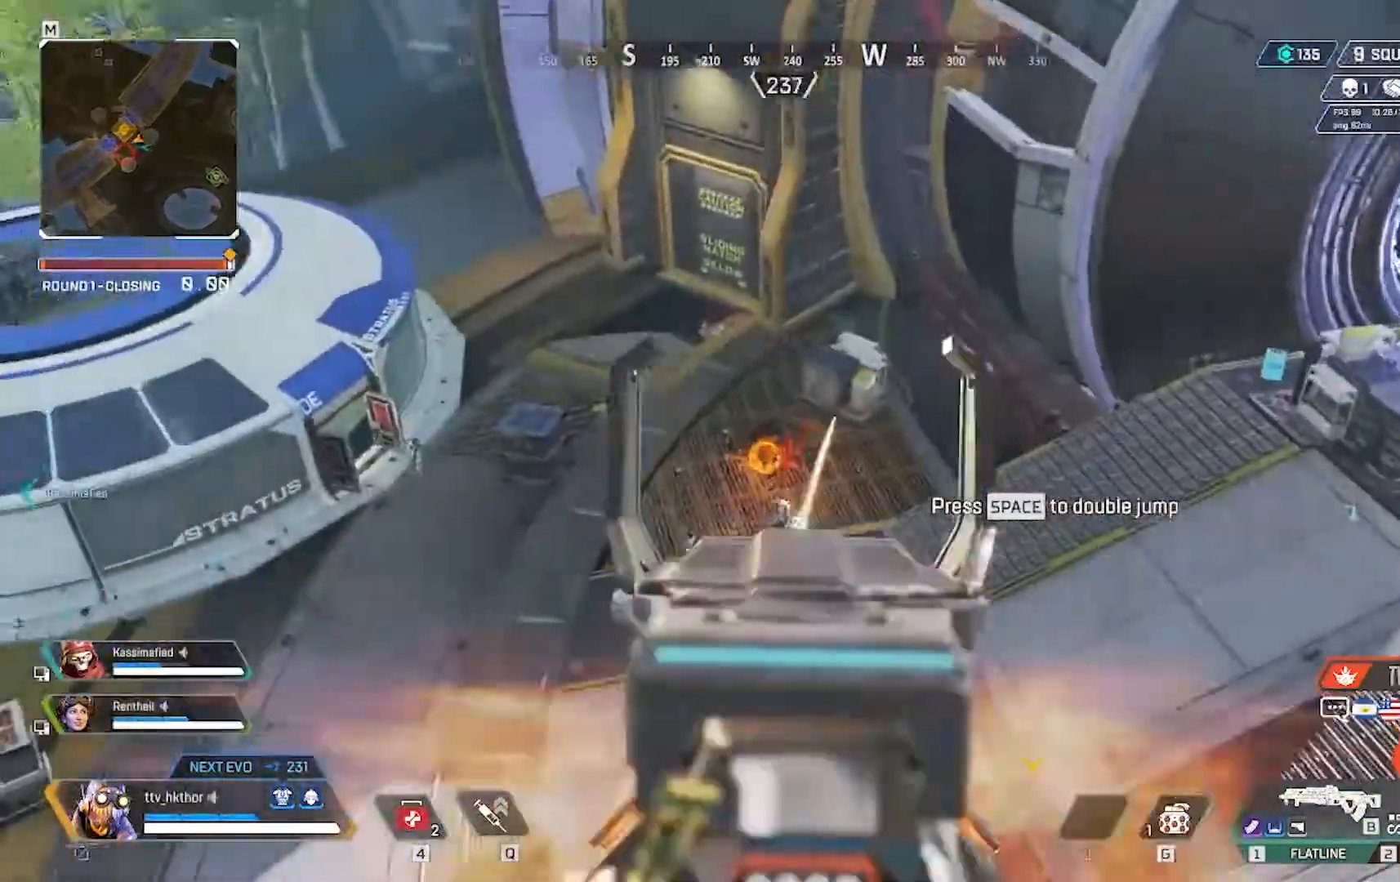
{"keys": ["d"], "mouse": ["left"], "events": [[167, "d", "down"], [234, "w", "up"]]}
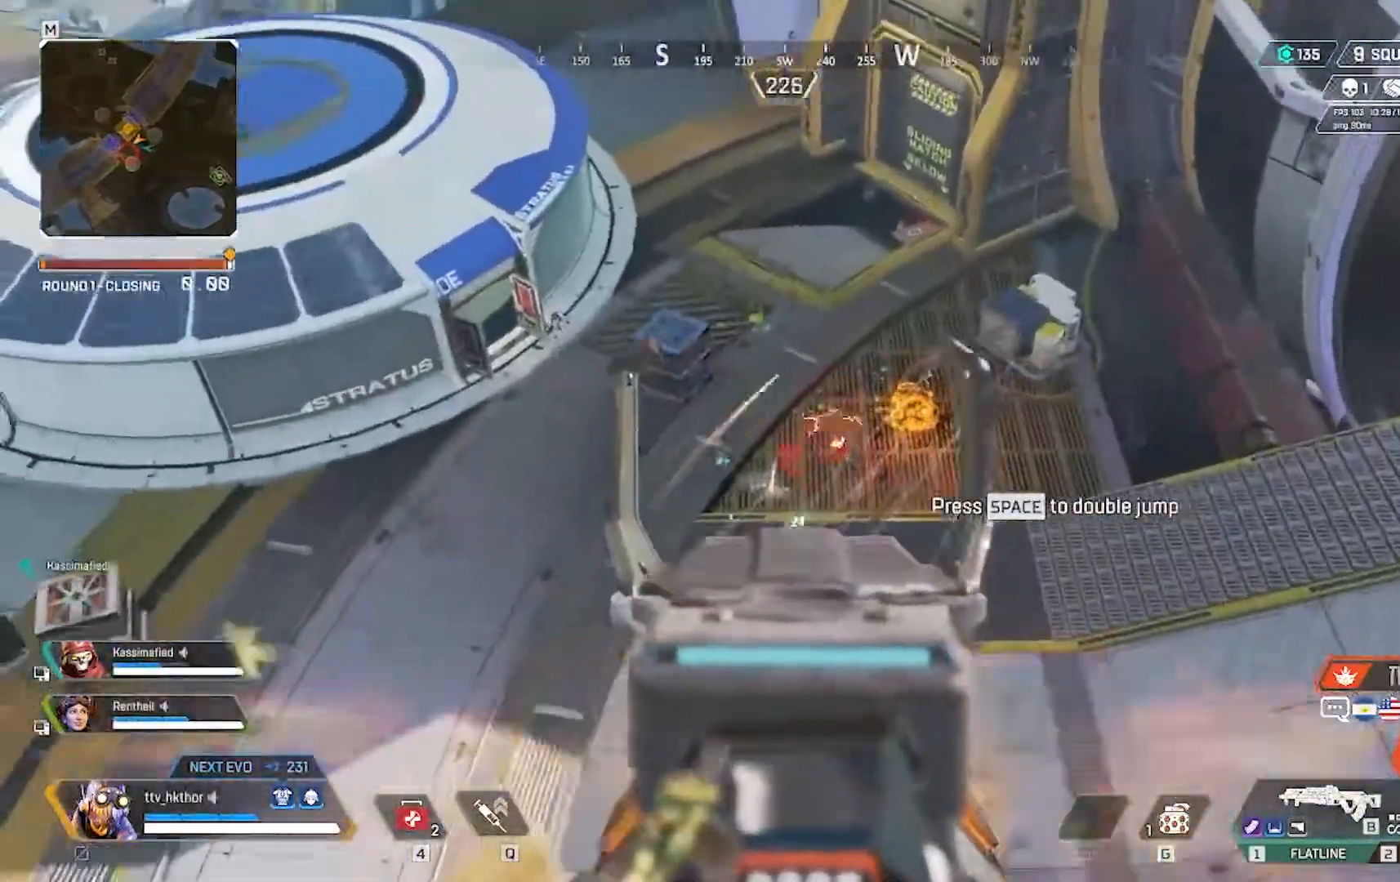
{"keys": ["d"], "mouse": ["left"], "events": []}
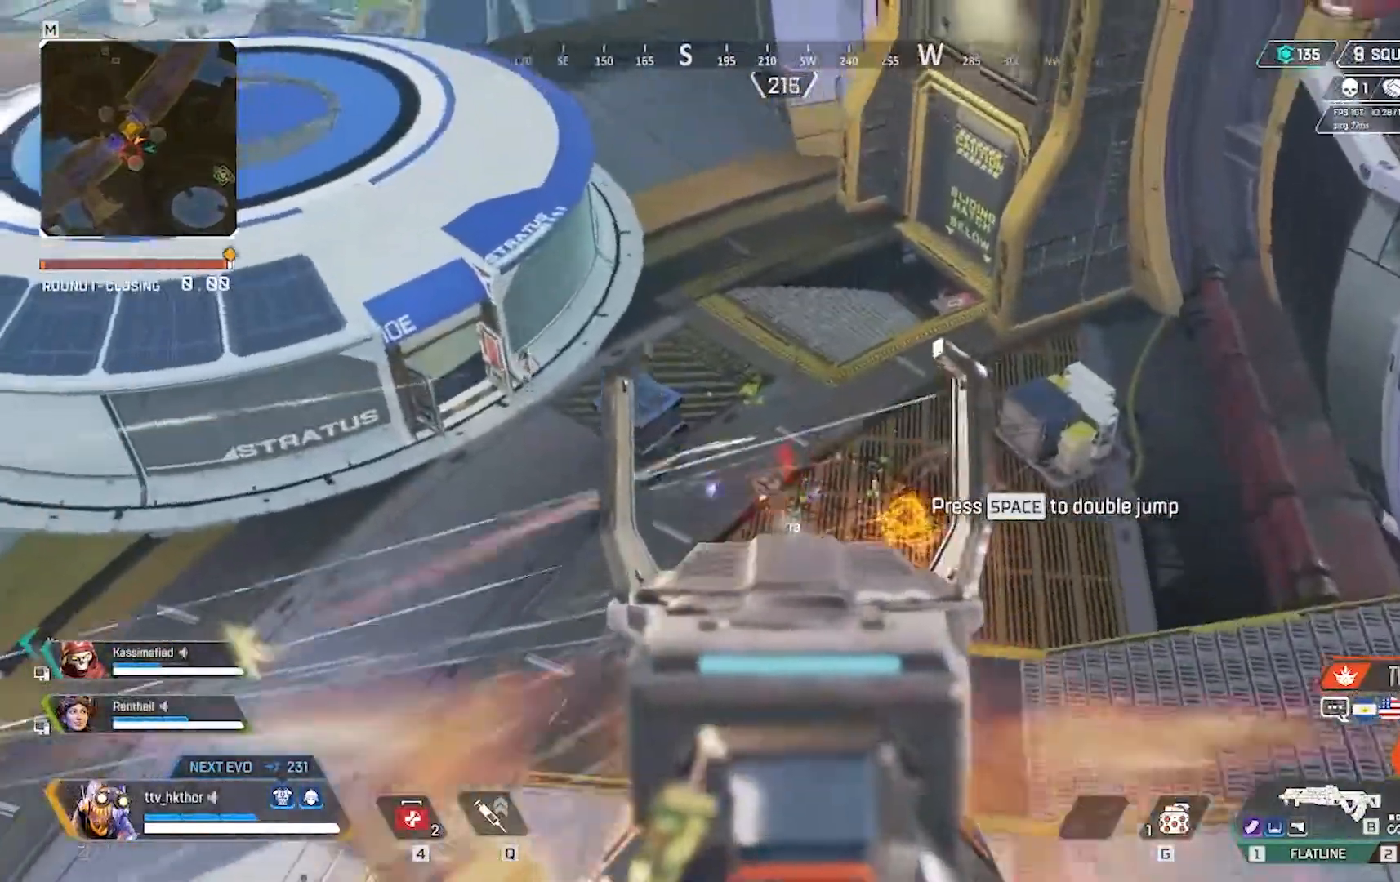
{"keys": ["d"], "mouse": ["left"], "events": []}
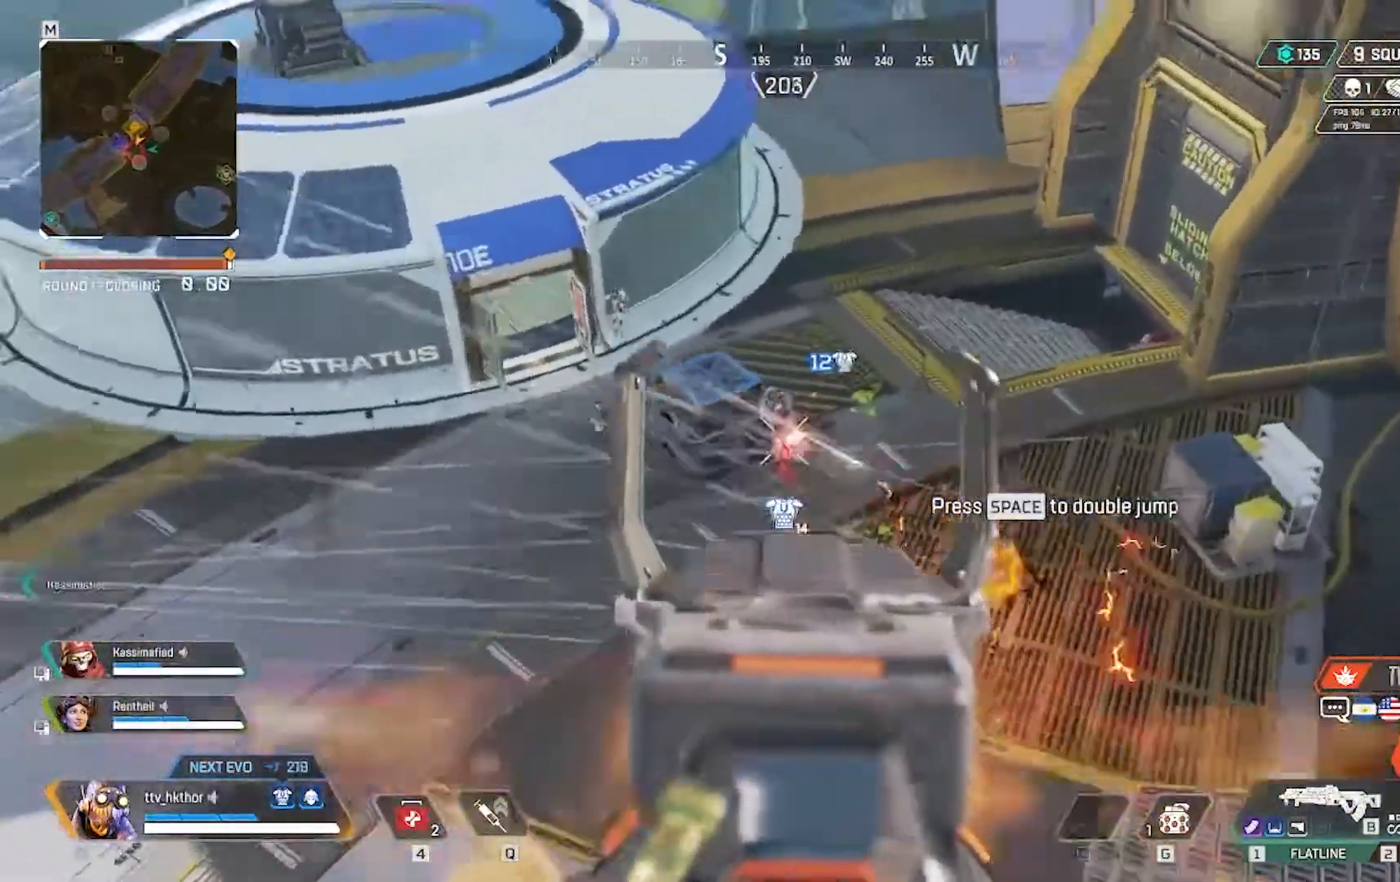
{"keys": ["d"], "mouse": ["left"], "events": []}
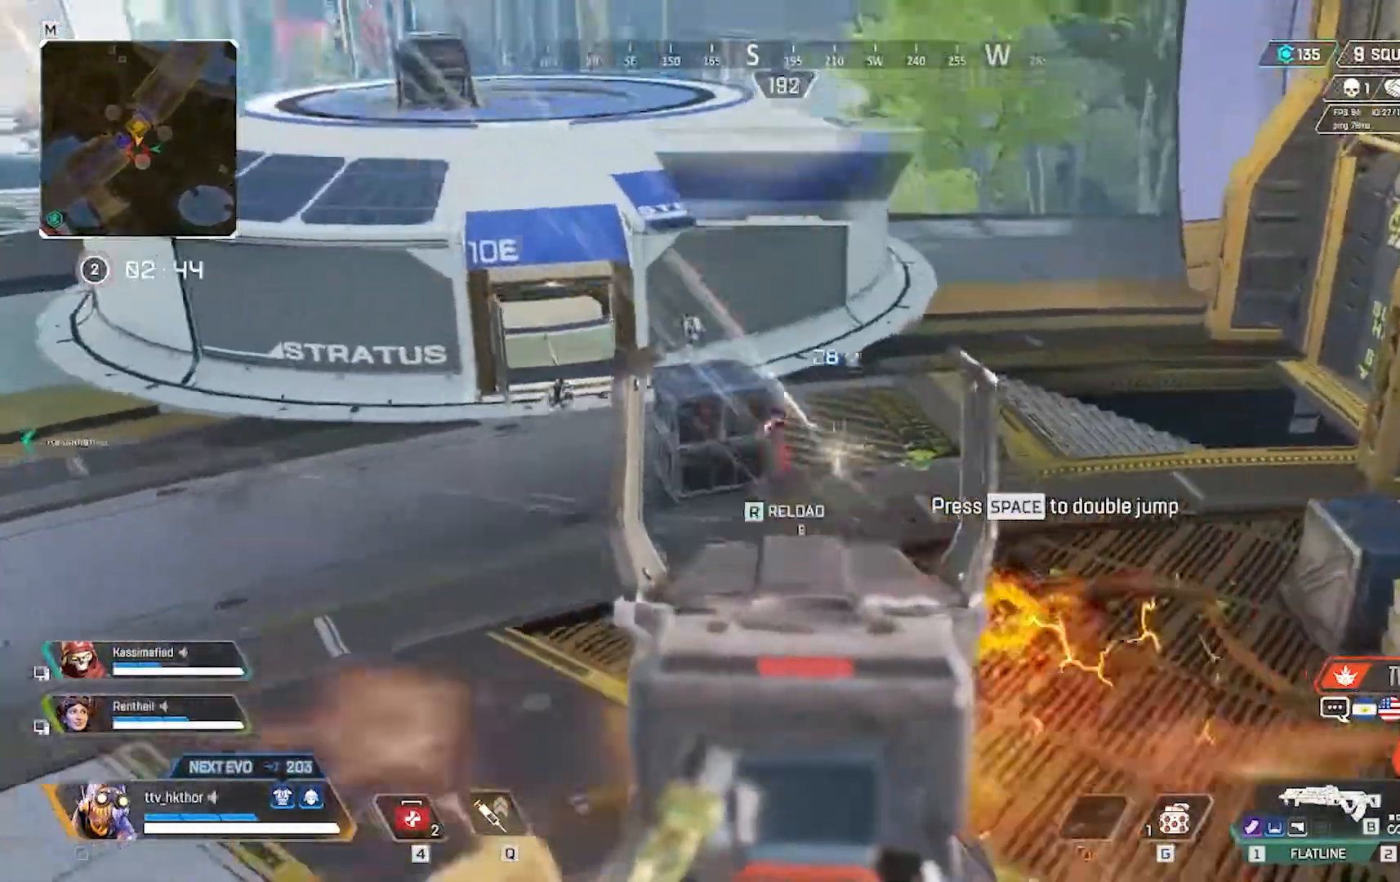
{"keys": ["r", "w"], "mouse": [], "events": [[167, "d", "up"], [234, "mouse_left", "up"], [234, "r", "down"], [234, "w", "down"]]}
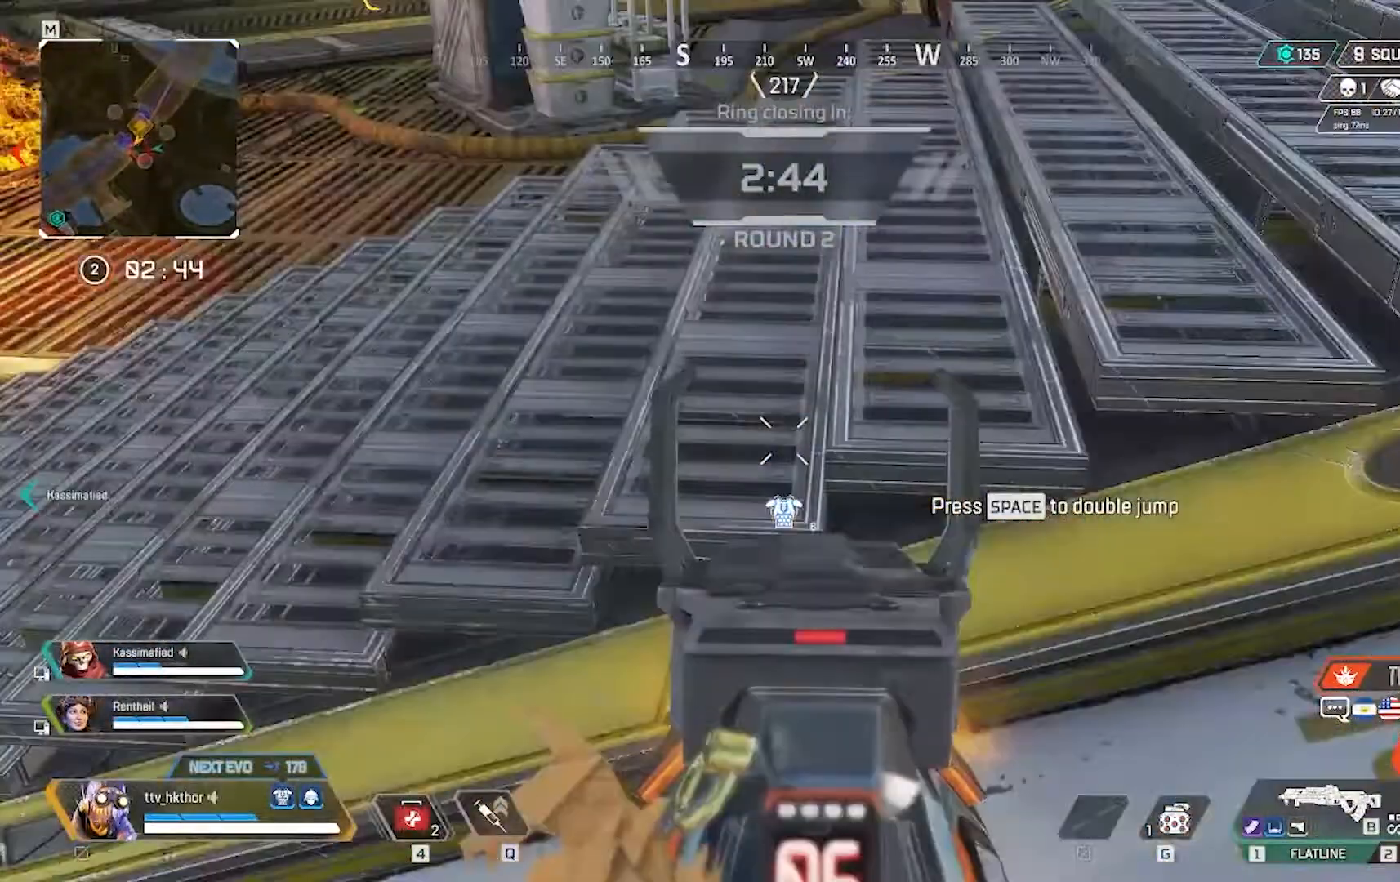
{"keys": ["w"], "mouse": [], "events": [[367, "q", "down"], [367, "r", "up"], [433, "q", "up"]]}
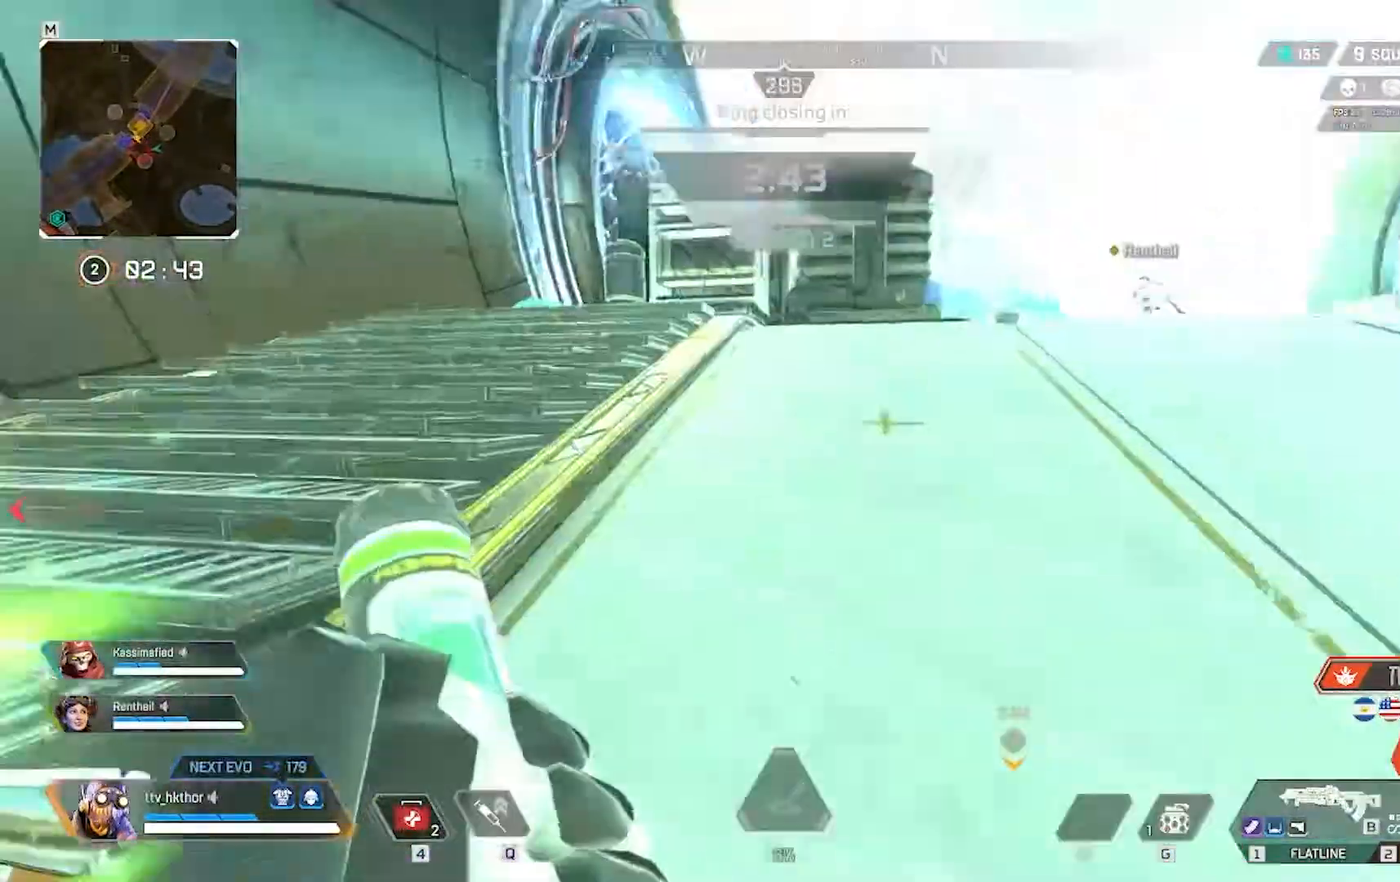
{"keys": ["shift", "w"], "mouse": [], "events": [[234, "shift", "down"]]}
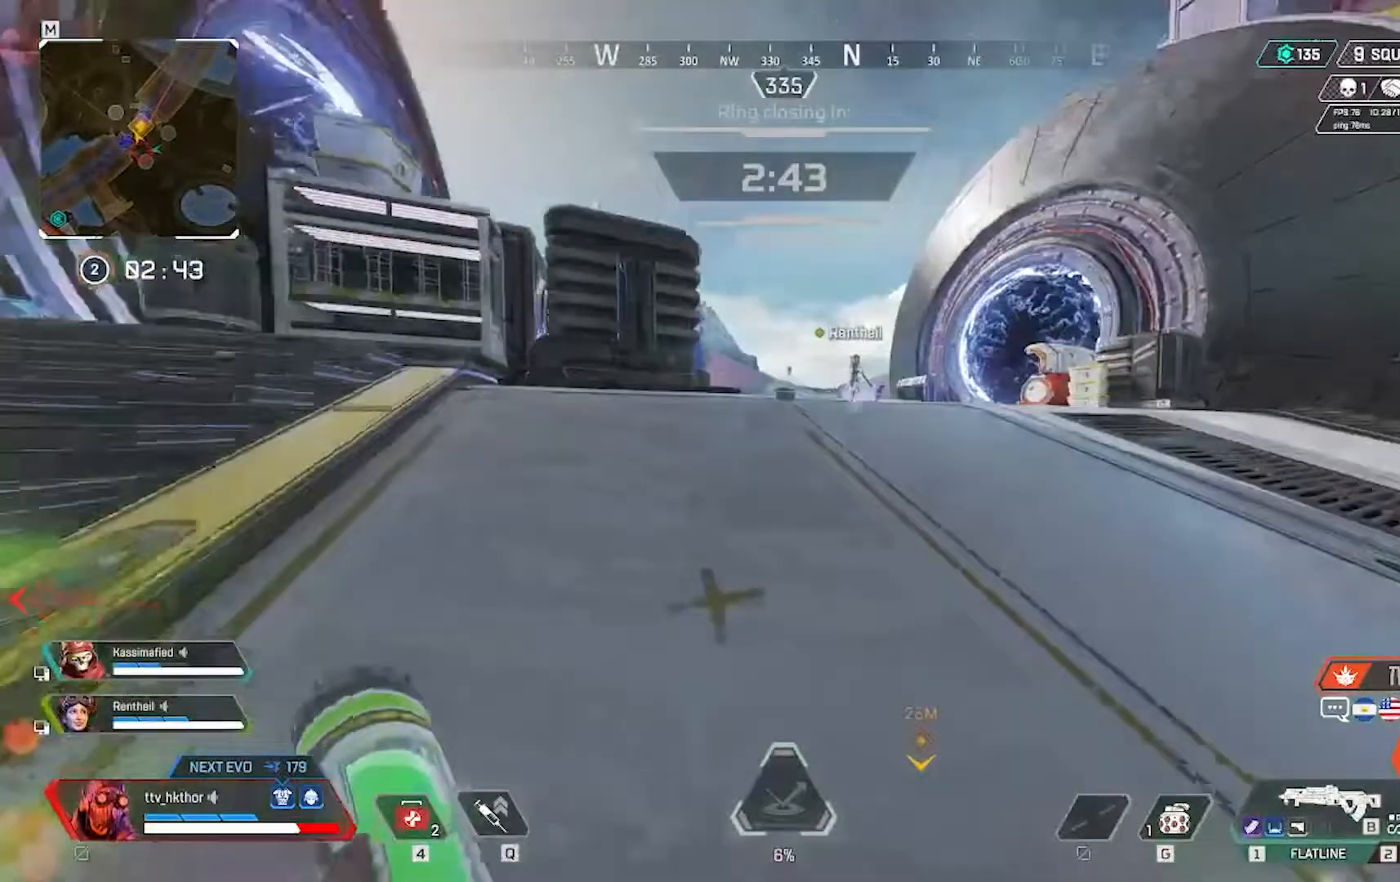
{"keys": ["ctrl", "shift", "w"], "mouse": [], "events": [[500, "ctrl", "down"]]}
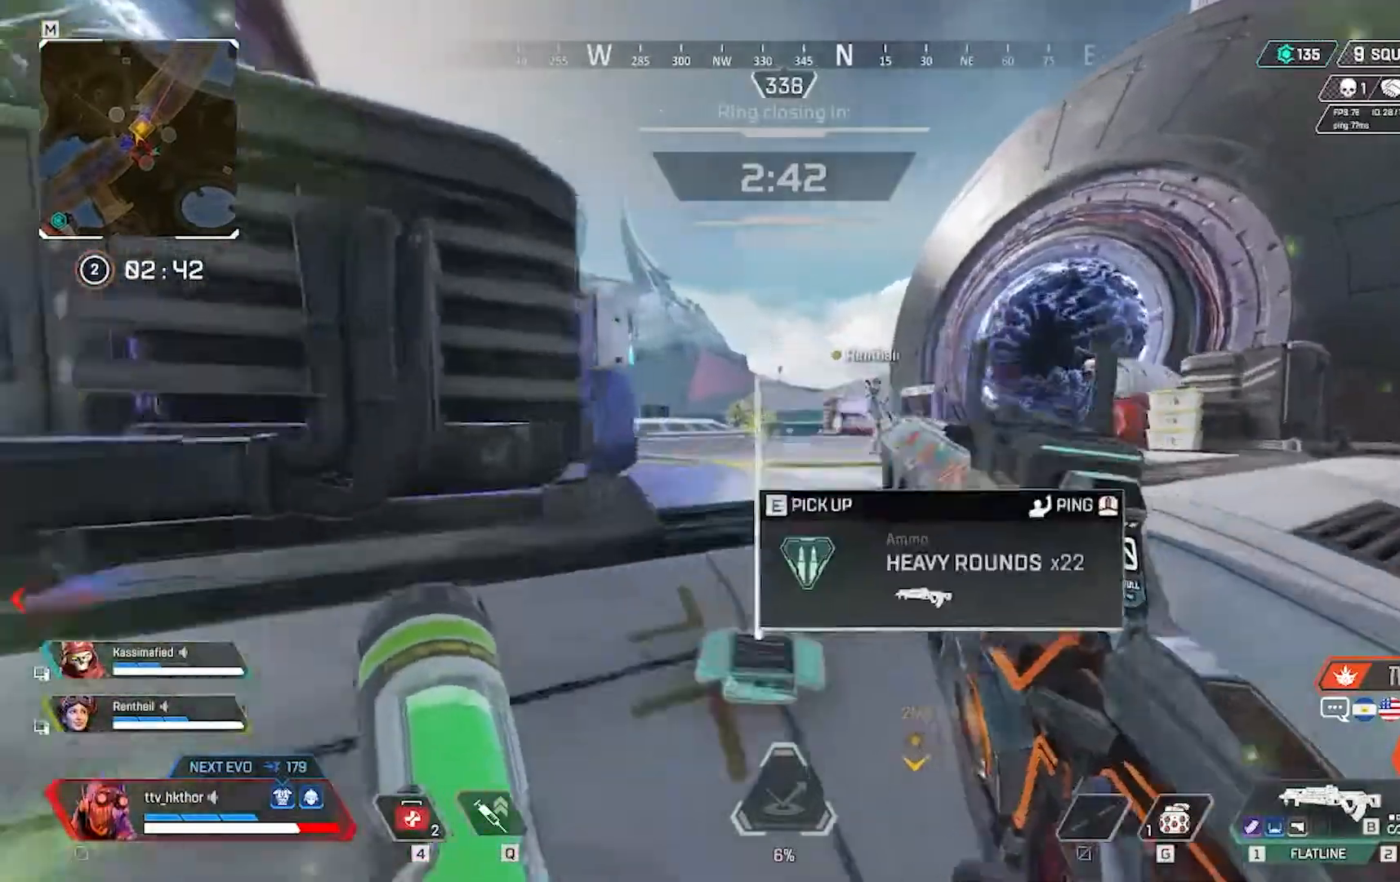
{"keys": ["w"], "mouse": [], "events": [[200, "ctrl", "up"], [401, "shift", "up"]]}
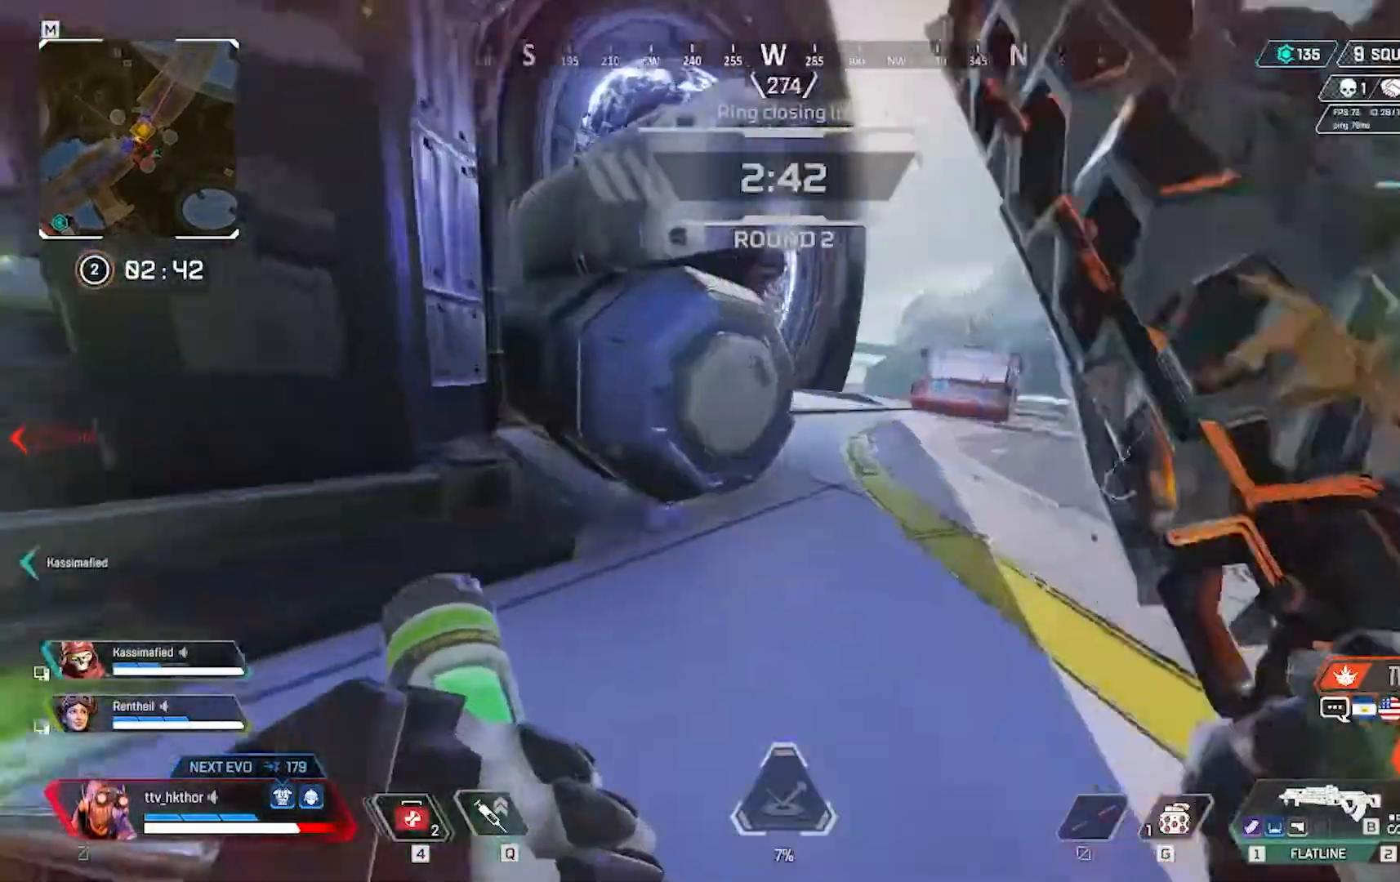
{"keys": ["d", "w"], "mouse": [], "events": [[100, "d", "down"]]}
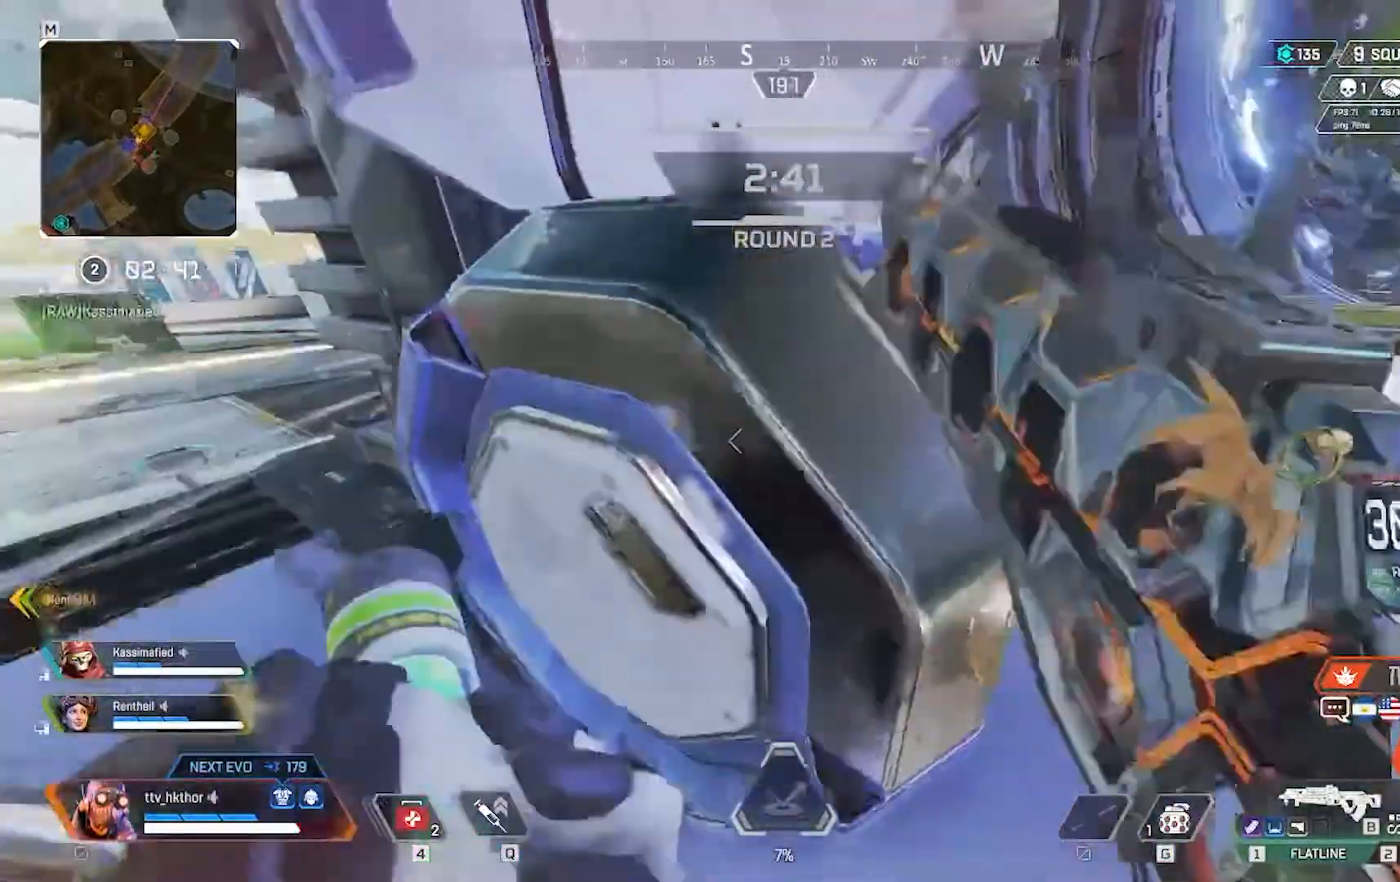
{"keys": [], "mouse": [], "events": [[434, "d", "up"], [434, "w", "up"]]}
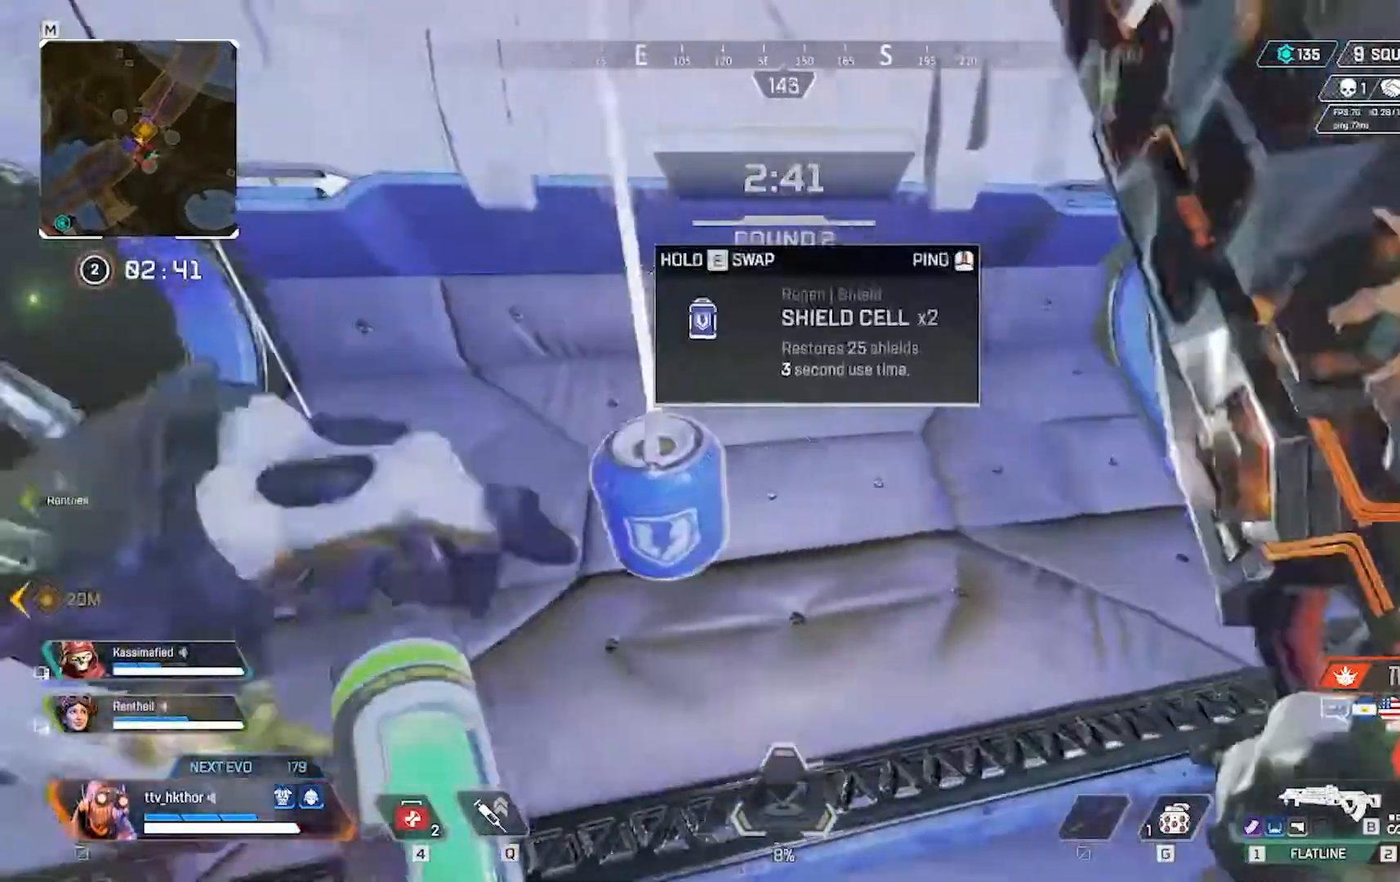
{"keys": [], "mouse": [], "events": [[367, "g", "down"], [500, "g", "up"]]}
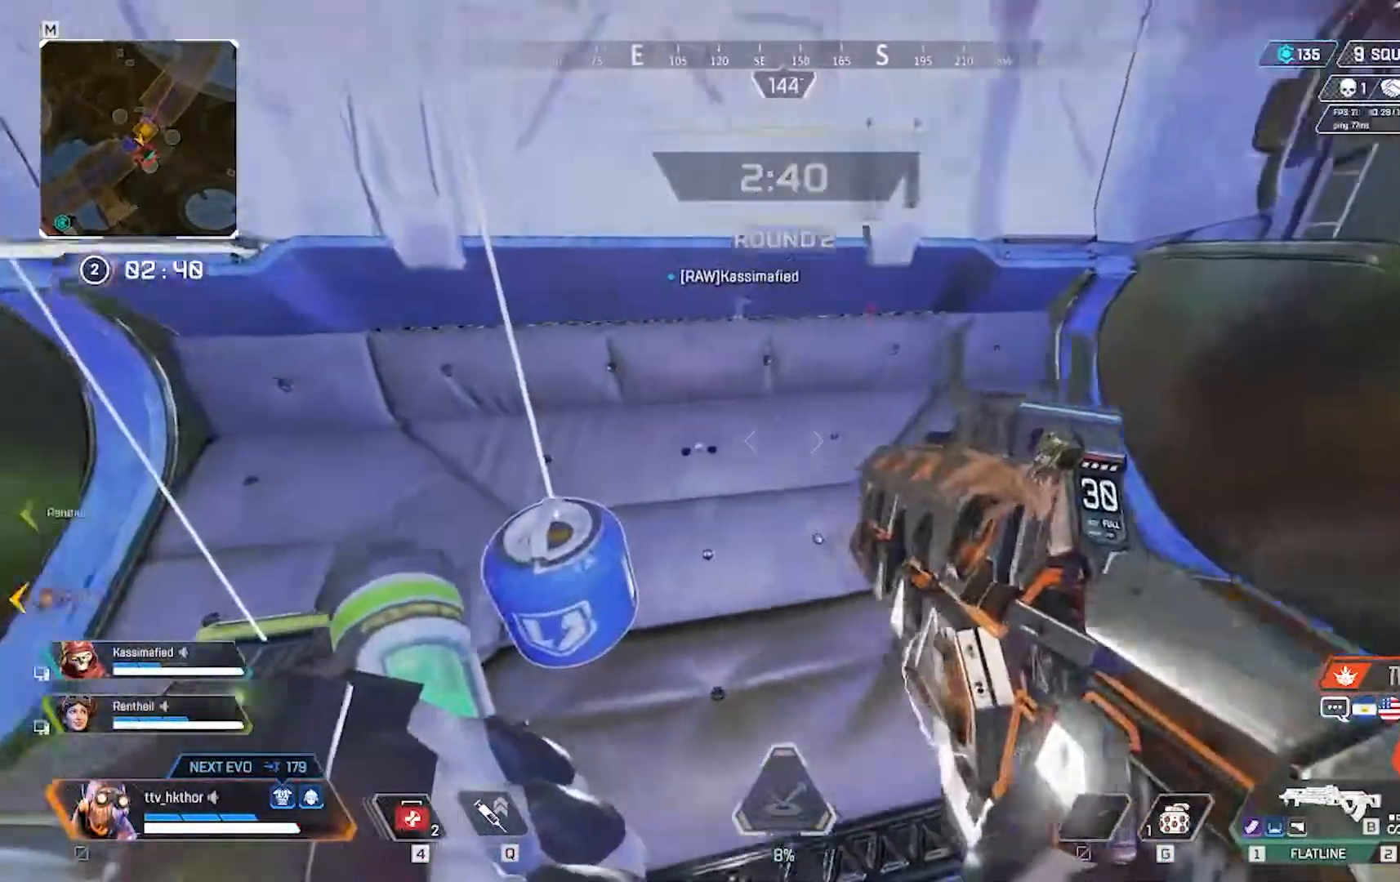
{"keys": ["d"], "mouse": [], "events": [[367, "d", "down"]]}
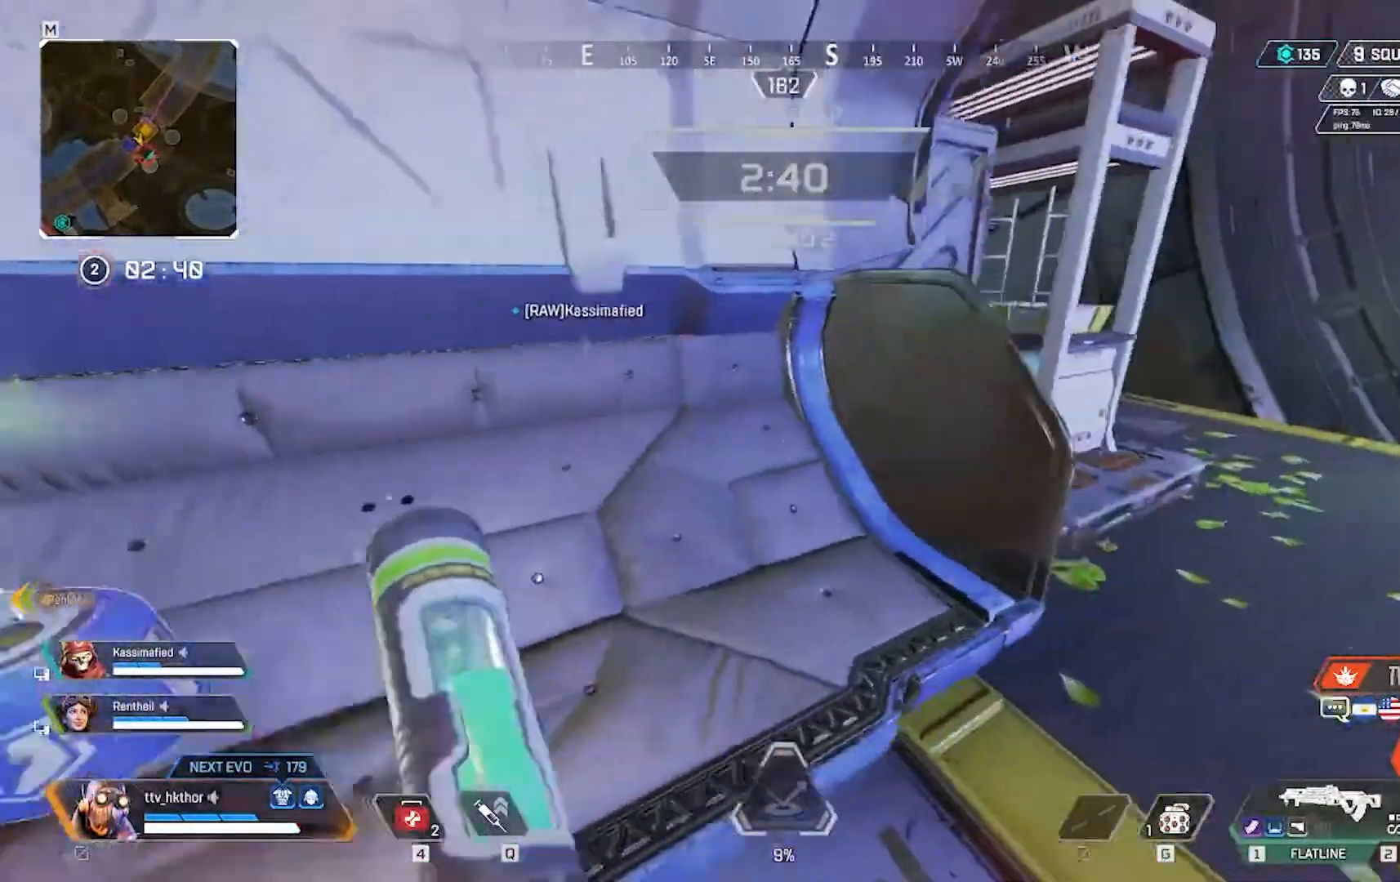
{"keys": ["d"], "mouse": ["left"], "events": [[66, "mouse_left", "down"], [167, "w", "down"], [233, "w", "up"]]}
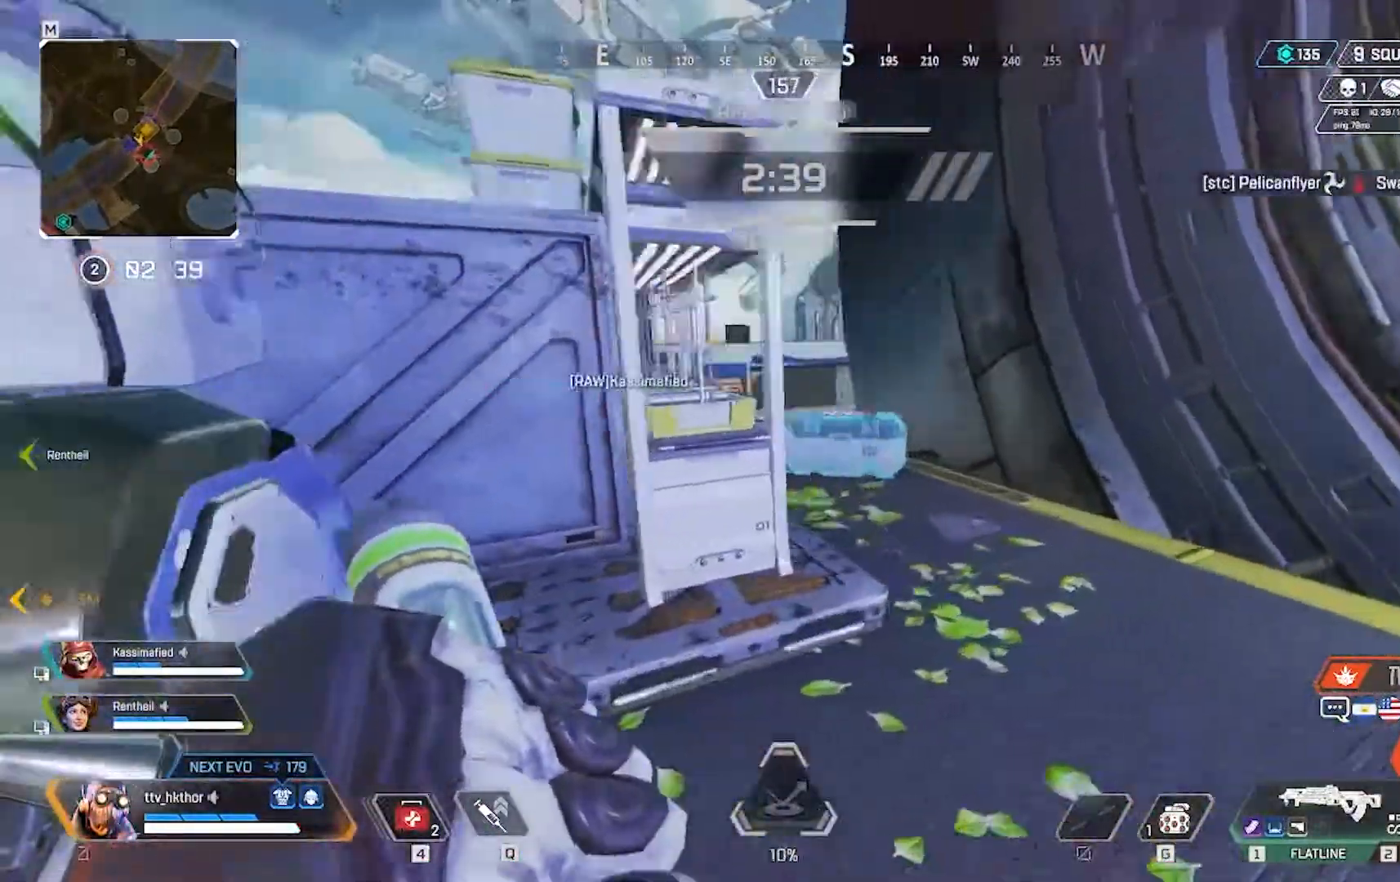
{"keys": [], "mouse": ["left"], "events": [[134, "w", "down"], [301, "d", "up"], [401, "w", "up"]]}
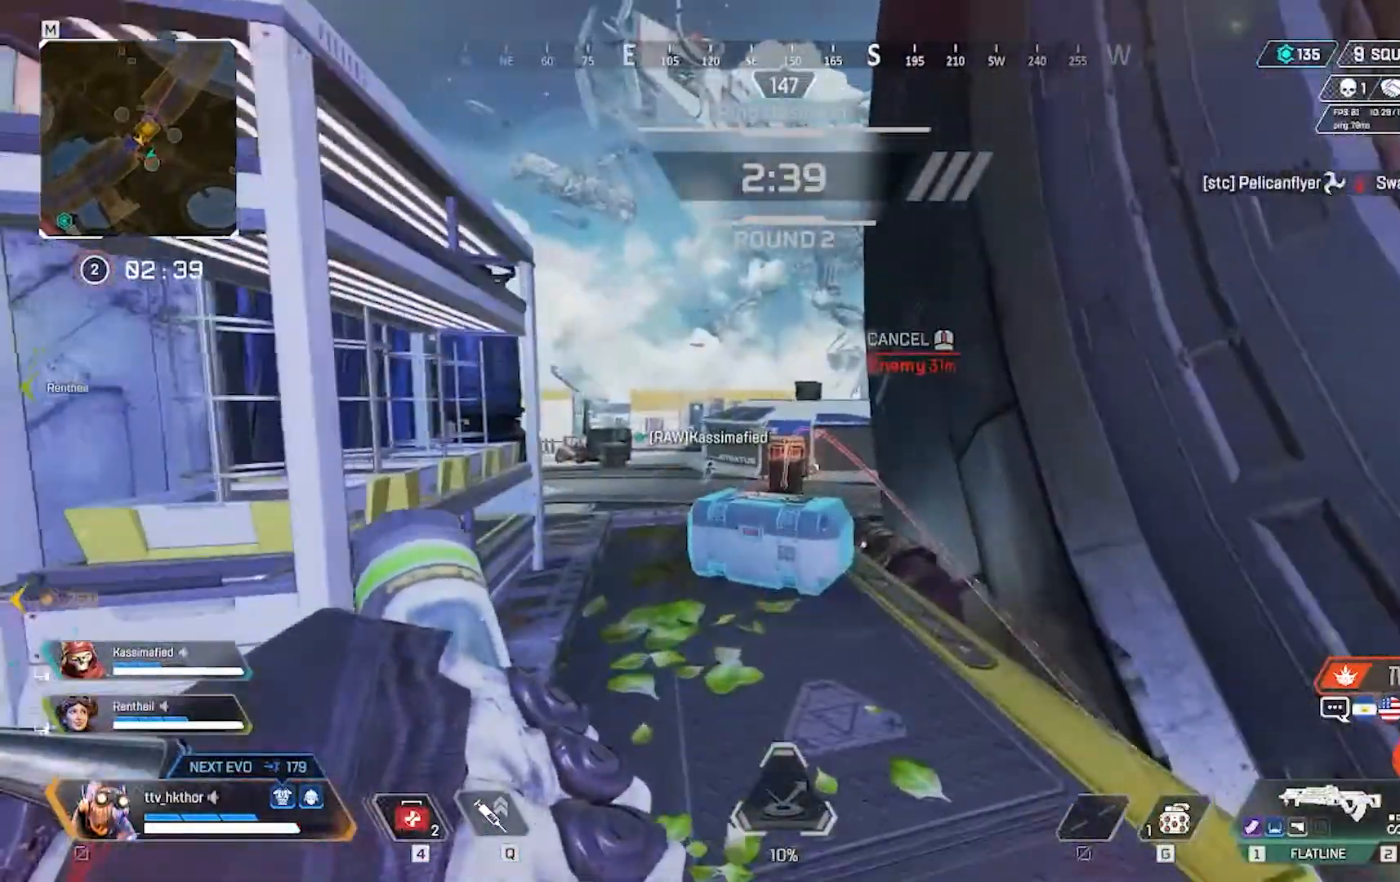
{"keys": [], "mouse": [], "events": [[467, "mouse_left", "up"]]}
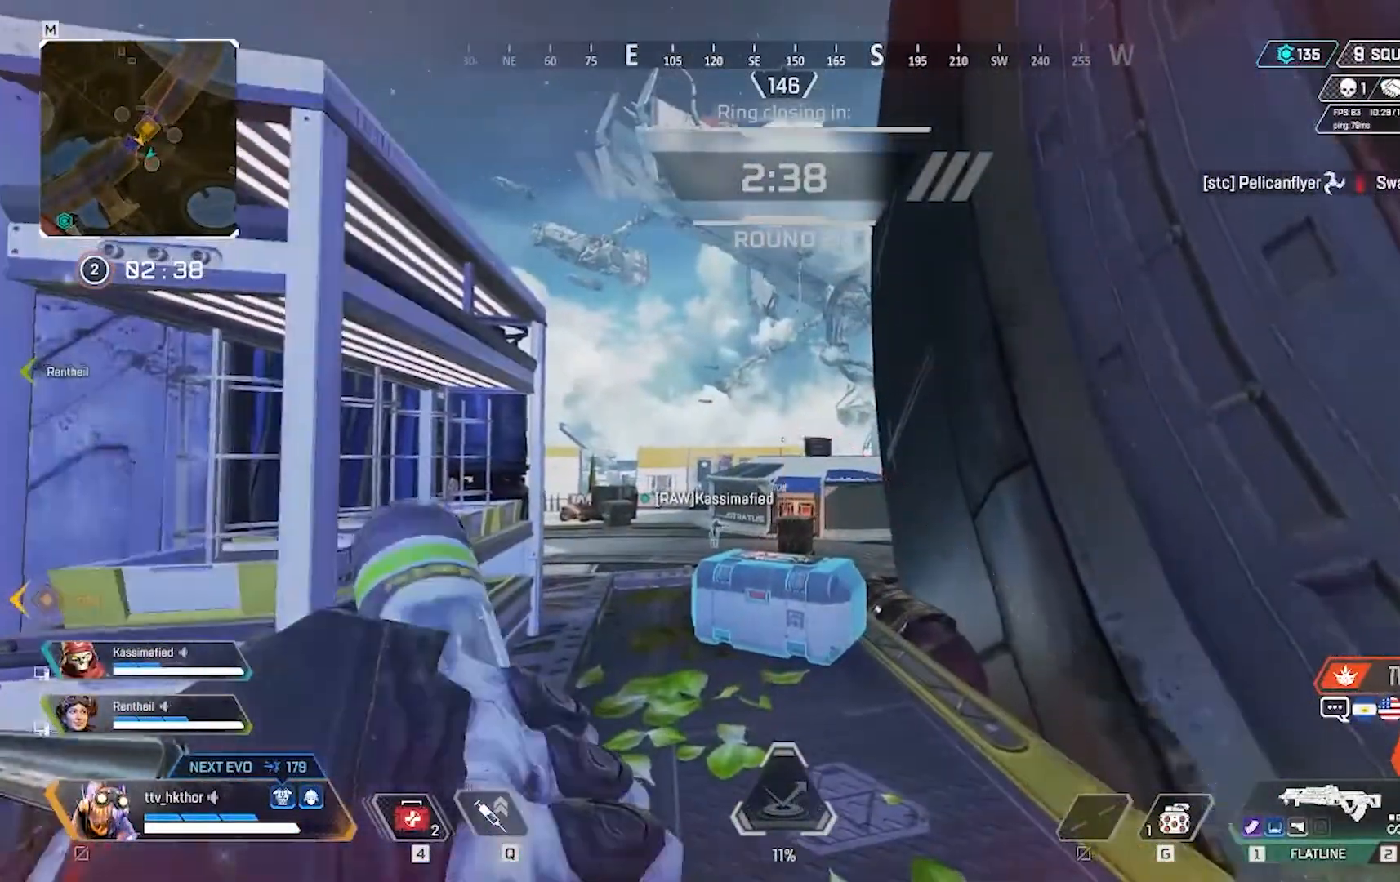
{"keys": [], "mouse": [], "events": [[200, "a", "down"], [467, "a", "up"]]}
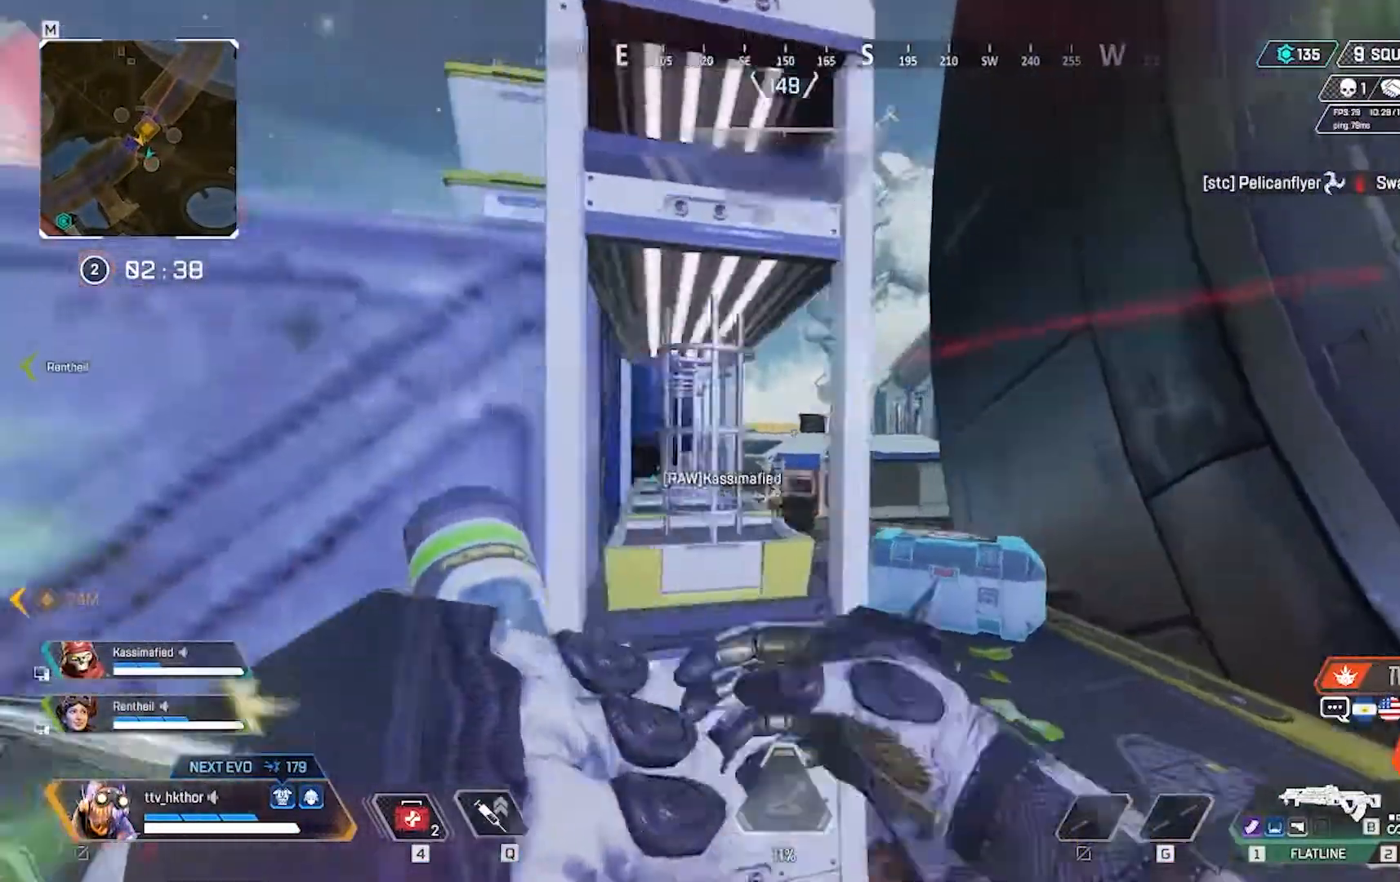
{"keys": ["w"], "mouse": [], "events": [[133, "d", "down"], [367, "w", "down"], [500, "d", "up"]]}
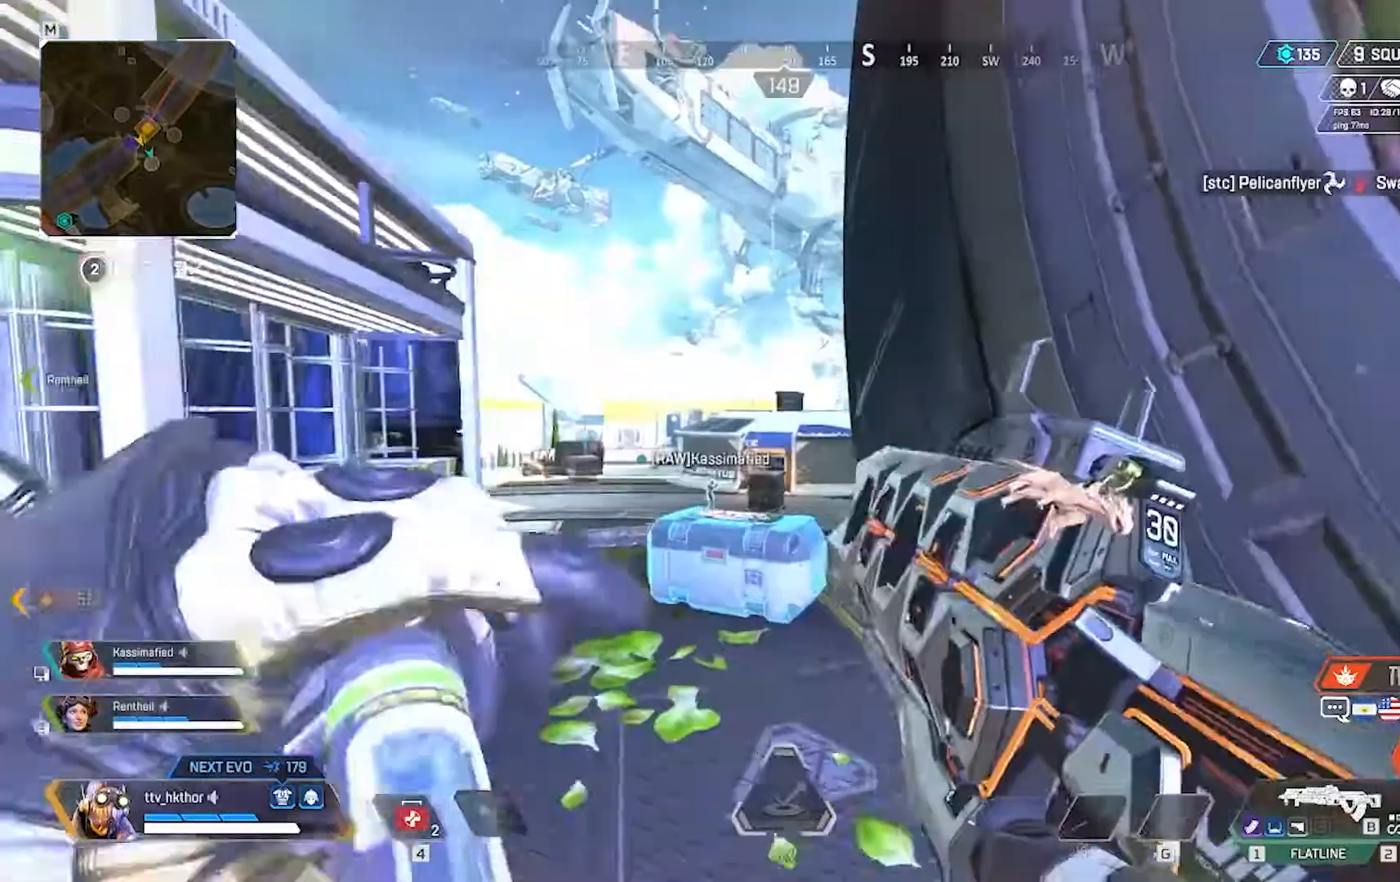
{"keys": [], "mouse": [], "events": [[100, "a", "down"], [367, "w", "up"], [434, "a", "up"]]}
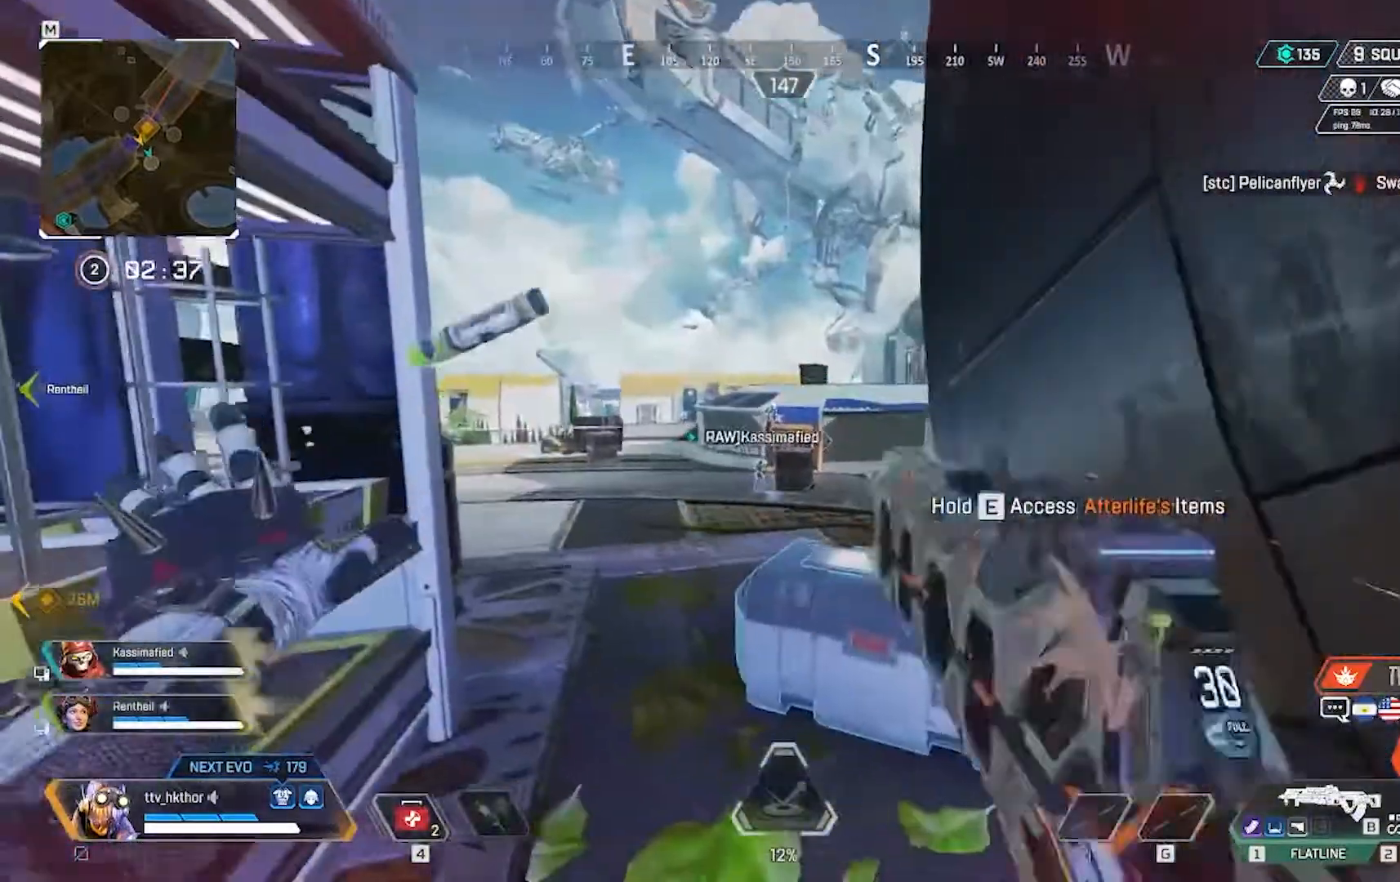
{"keys": ["w"], "mouse": [], "events": [[167, "mouse_right", "down"], [200, "w", "down"], [300, "mouse_right", "up"]]}
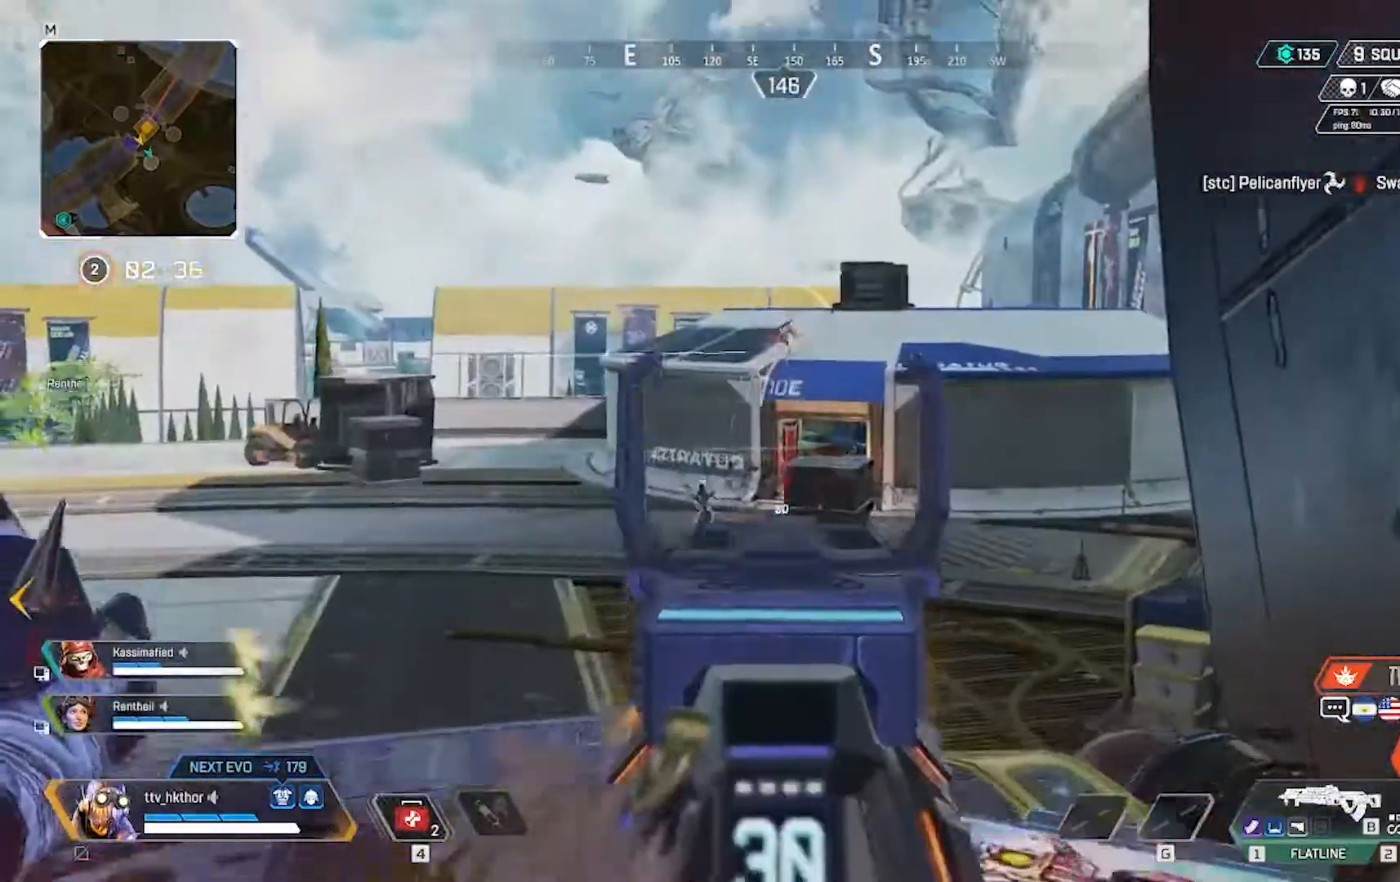
{"keys": [], "mouse": ["left"], "events": [[200, "w", "up"], [501, "mouse_left", "down"]]}
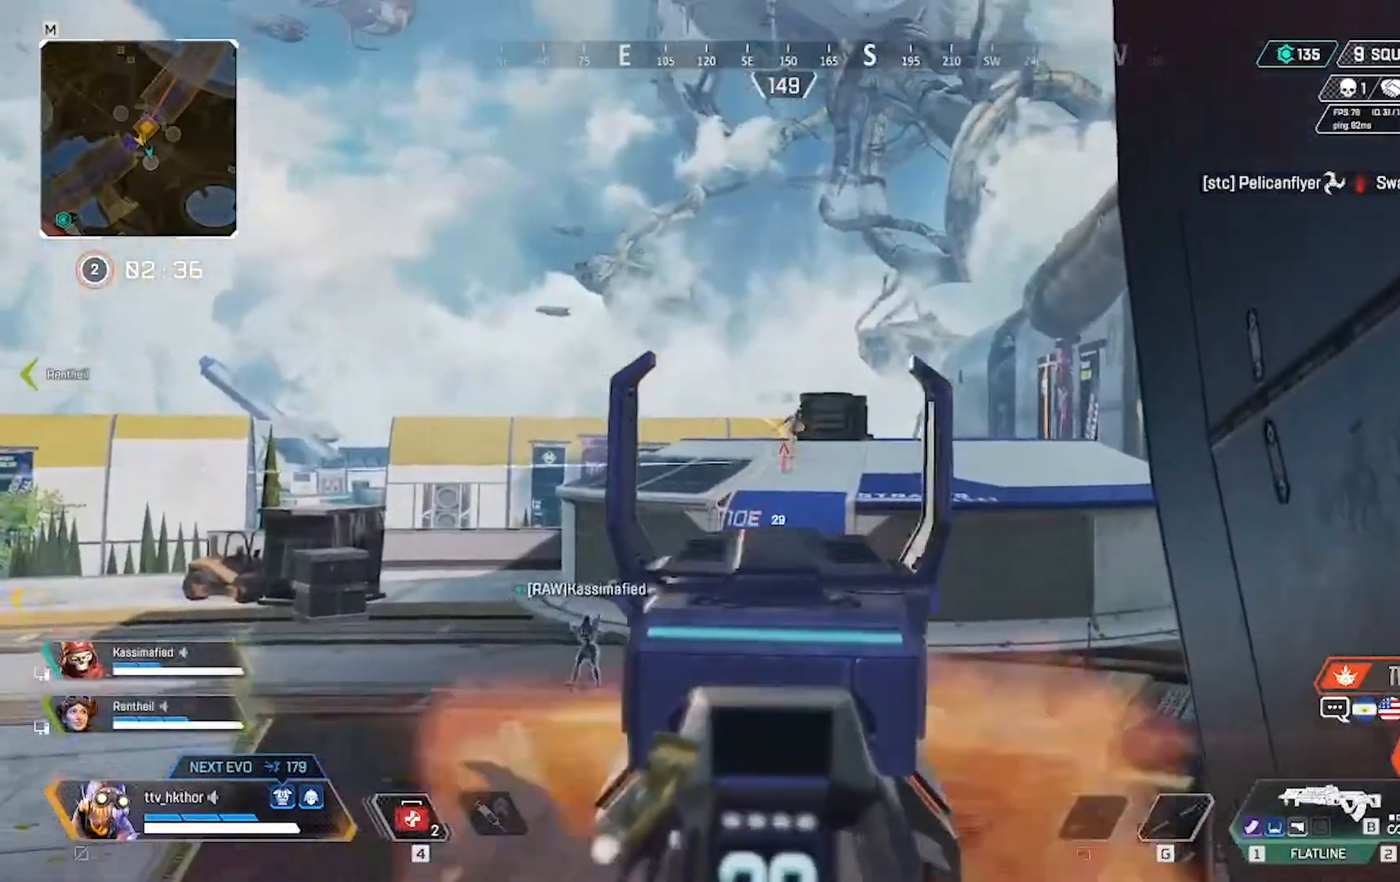
{"keys": [], "mouse": ["left"], "events": []}